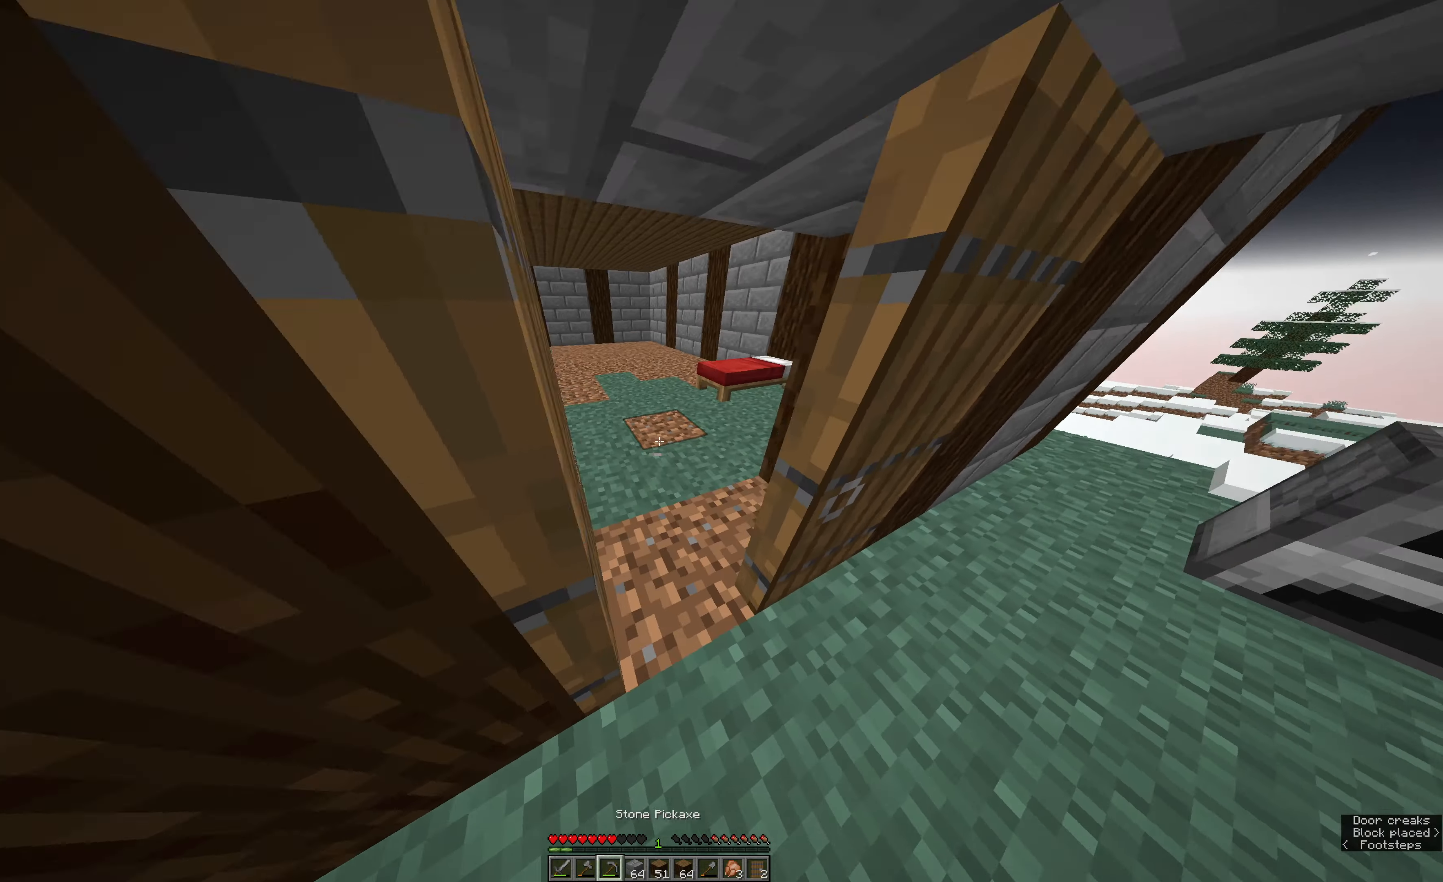
Gameplay with keyboard and mouse; each line is a JSON object with the keys and mouse buttons held at the frame after it. "events" lists presses ("down") and releases ("up") of "a", "e", "s", "space", "w", "mouse_left" and "mouse_right" between this image and that frame as [ms after this image, input, new state], when the widget could be followed in between. "mouse_left", "mouse_right" = the "left", "right" buttons of the "mouse" list. No other keys are recorded. Fast repeated clicks can show as one long hold. Mouse movement is not recorded.
{"keys": [], "mouse": ["left"], "events": [[100, "mouse_right", "up"], [150, "a", "down"], [200, "w", "up"], [267, "a", "up"], [317, "mouse_left", "down"]]}
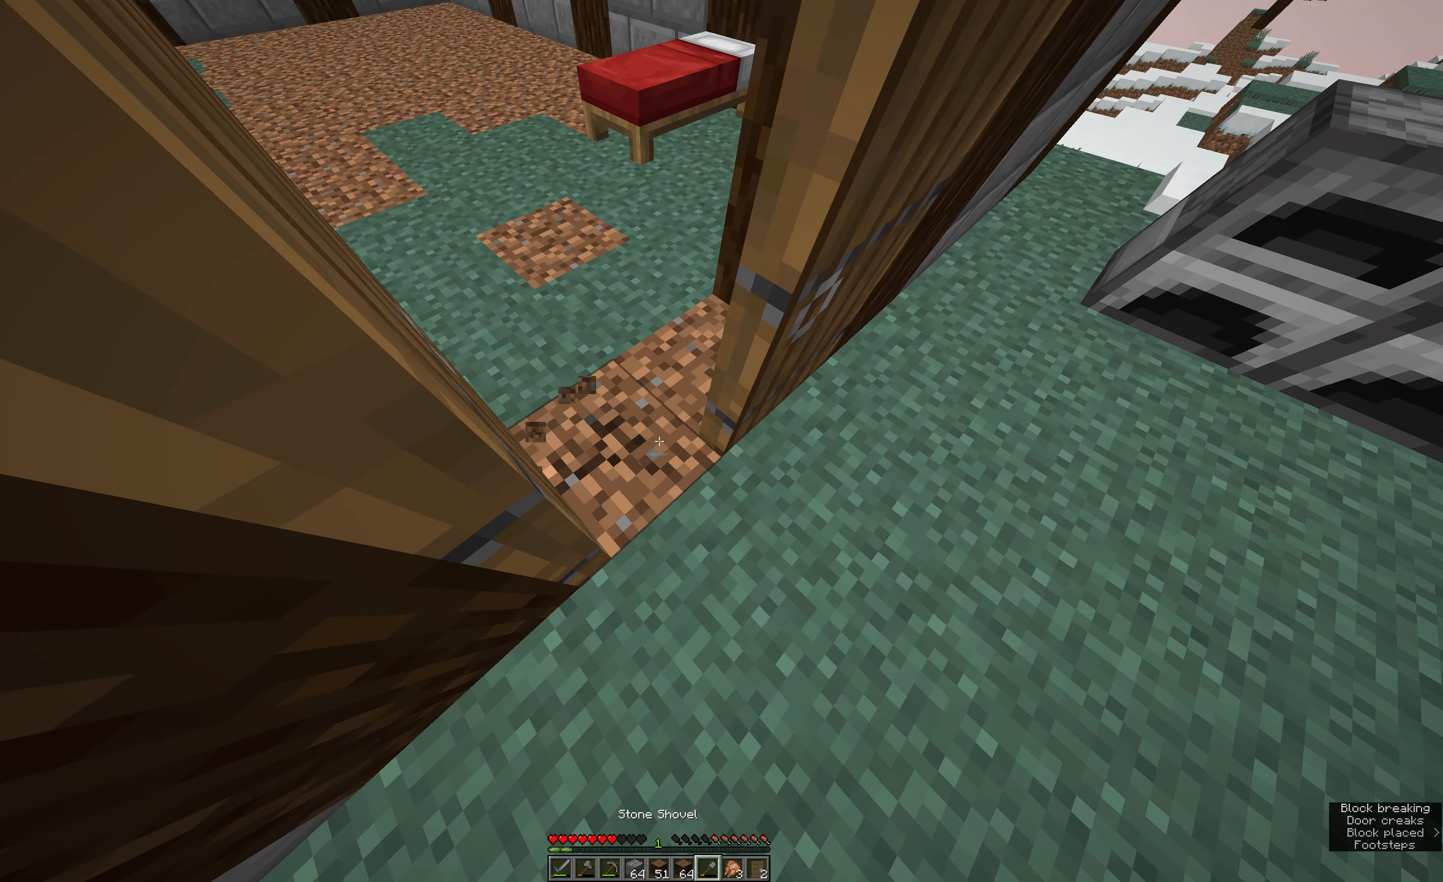
{"keys": ["w"], "mouse": ["left"], "events": [[367, "w", "down"]]}
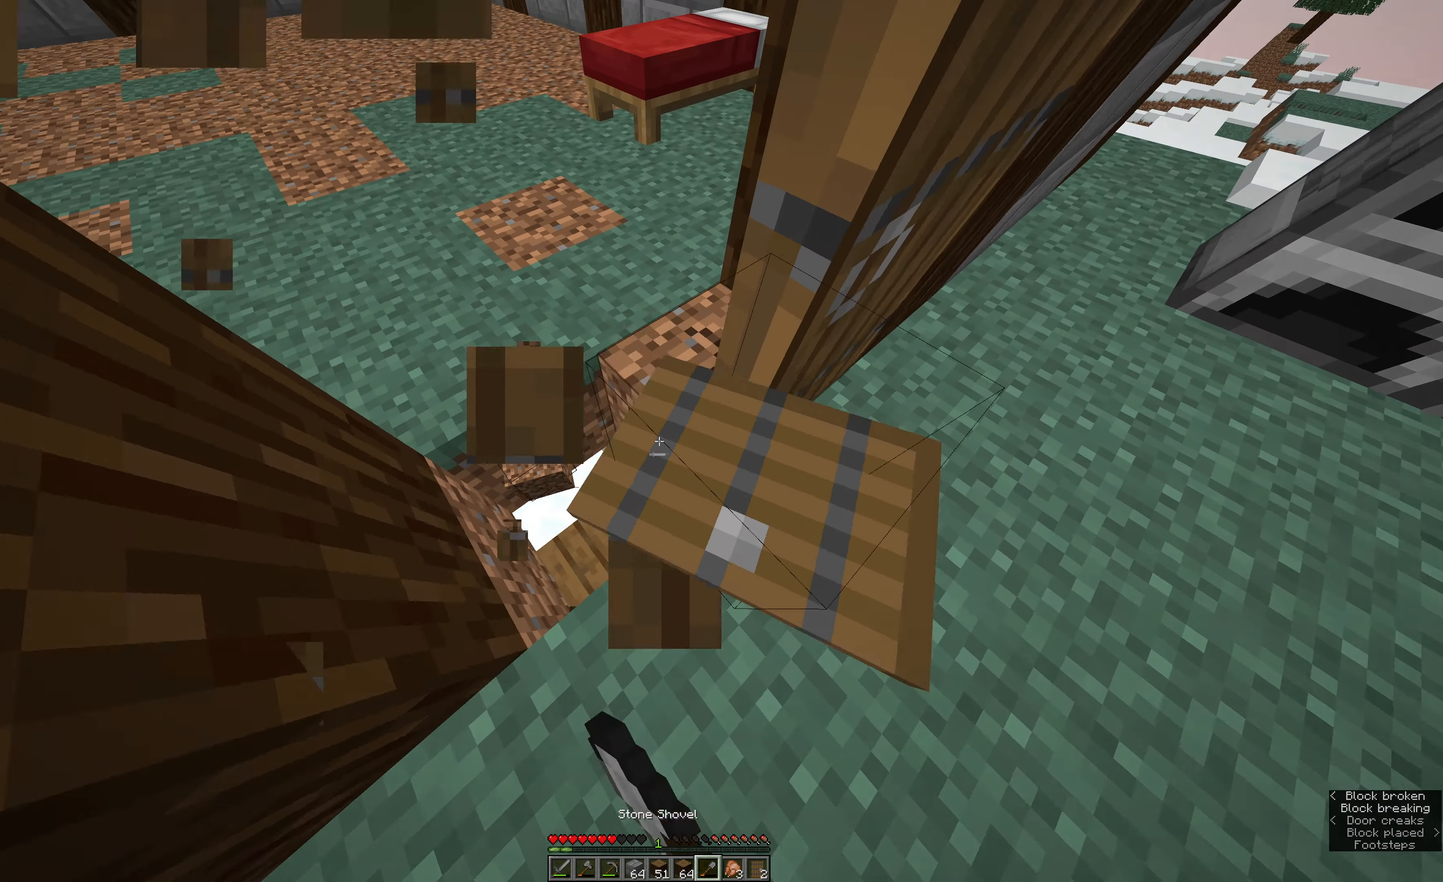
{"keys": ["w"], "mouse": [], "events": [[117, "a", "down"], [234, "a", "up"], [400, "mouse_left", "up"]]}
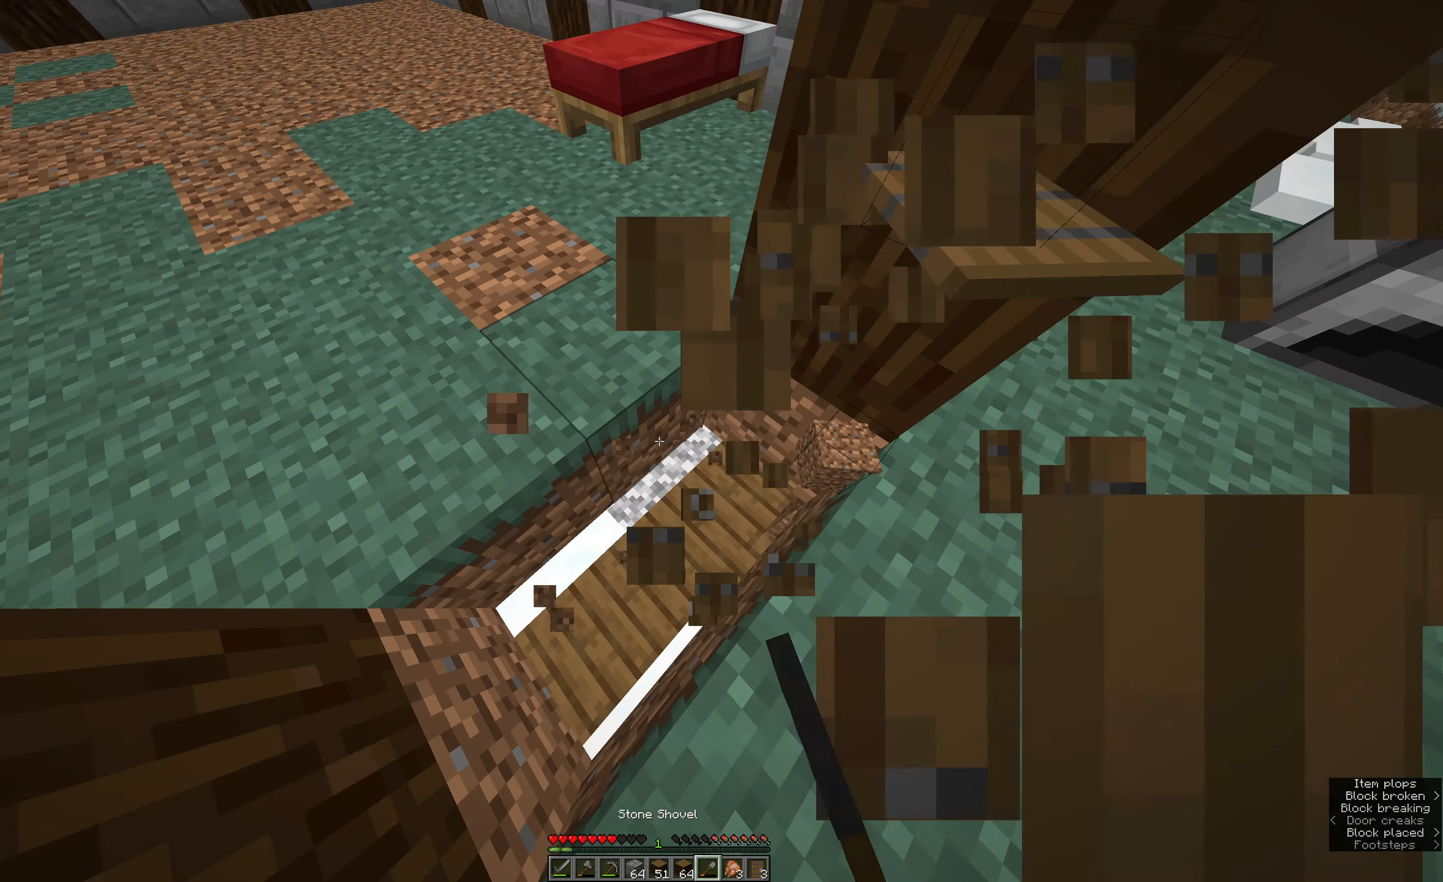
{"keys": ["e", "w"], "mouse": [], "events": [[17, "e", "down"]]}
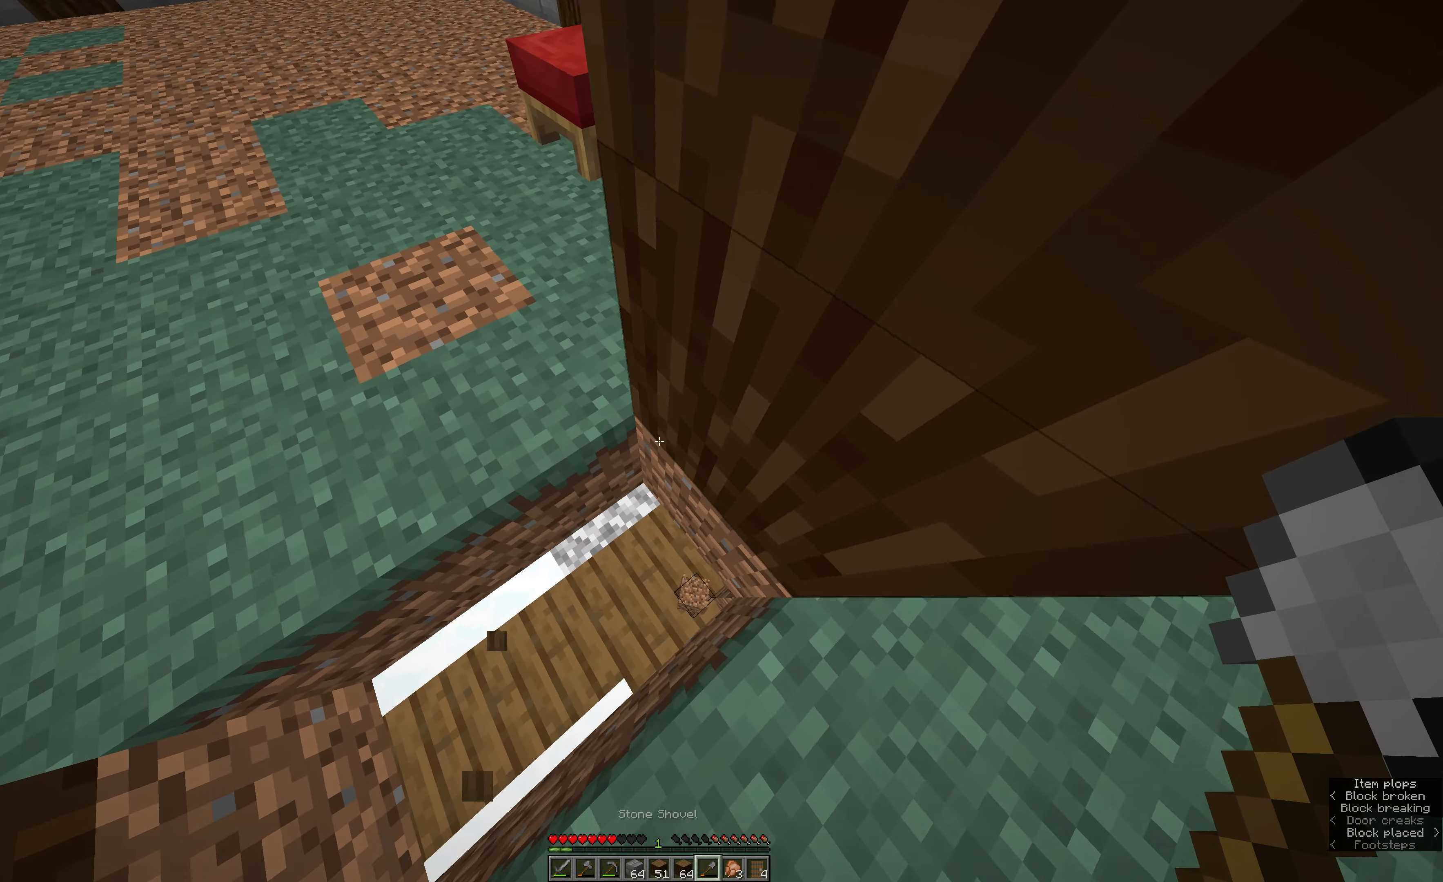
{"keys": [], "mouse": [], "events": [[34, "w", "up"], [150, "e", "up"], [317, "s", "down"], [484, "s", "up"]]}
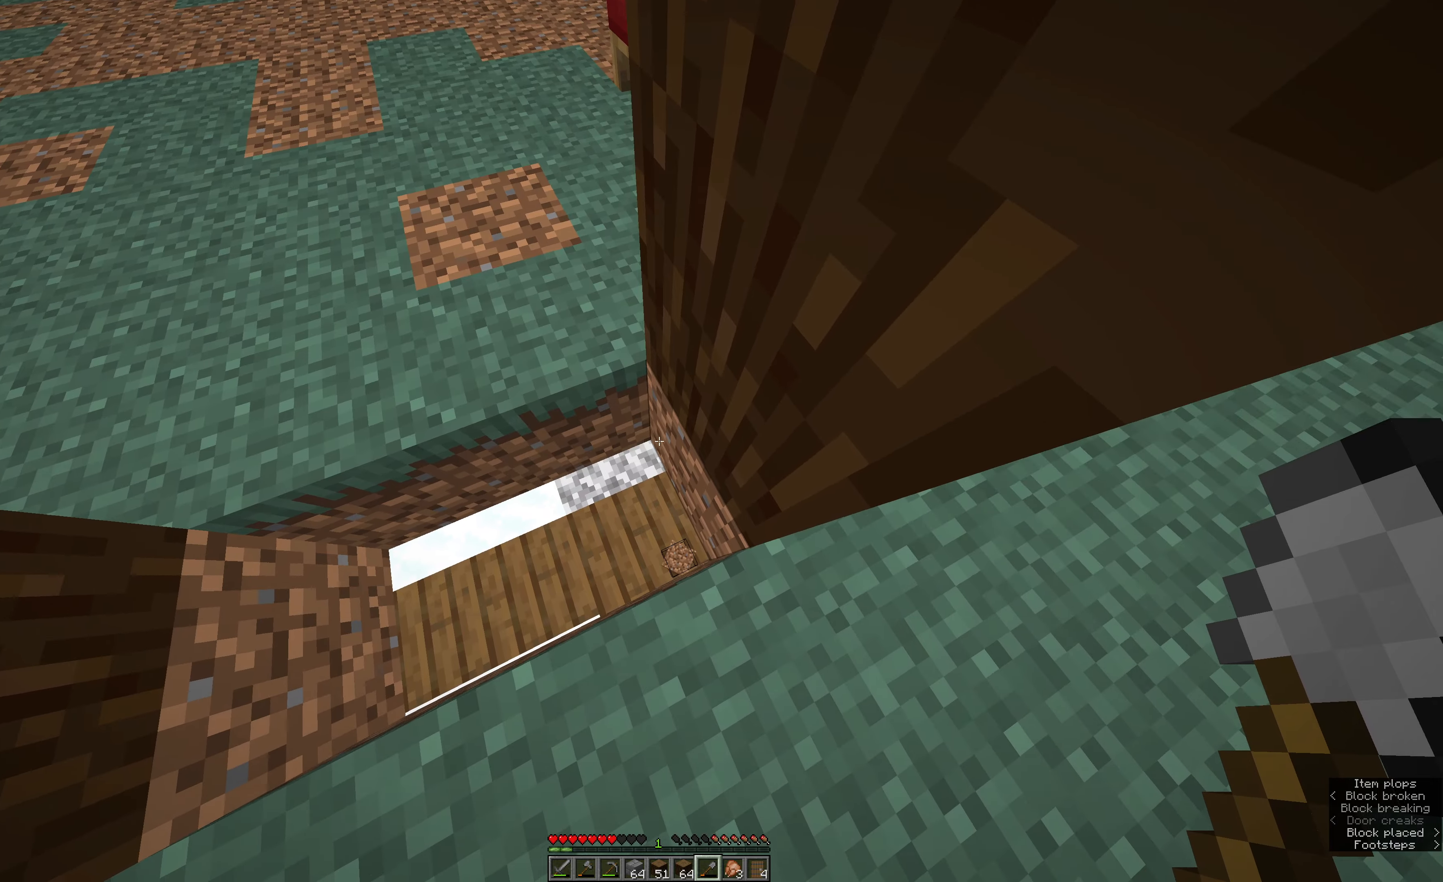
{"keys": [], "mouse": [], "events": []}
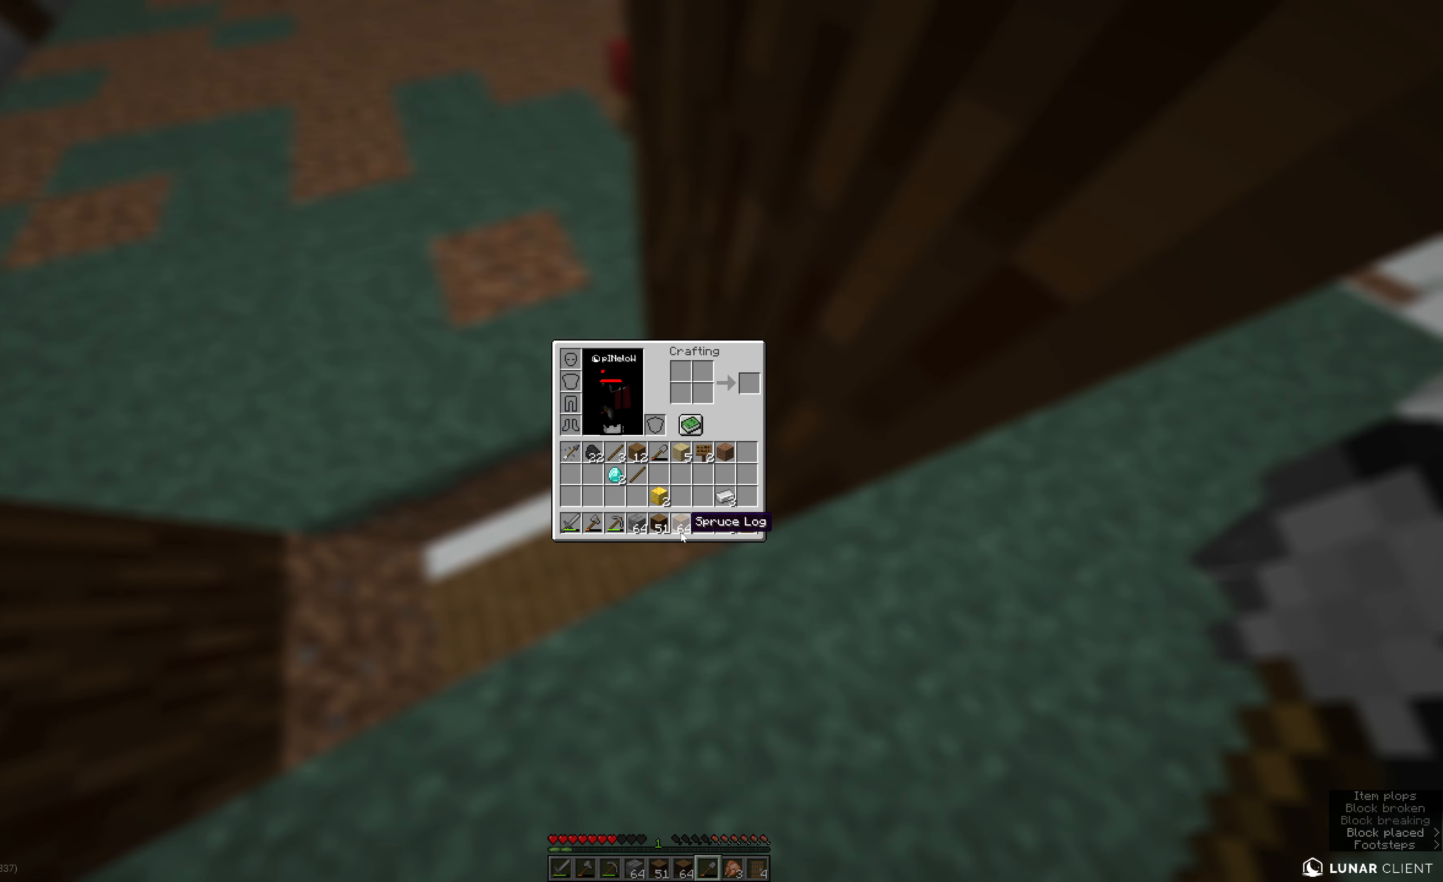
{"keys": [], "mouse": [], "events": []}
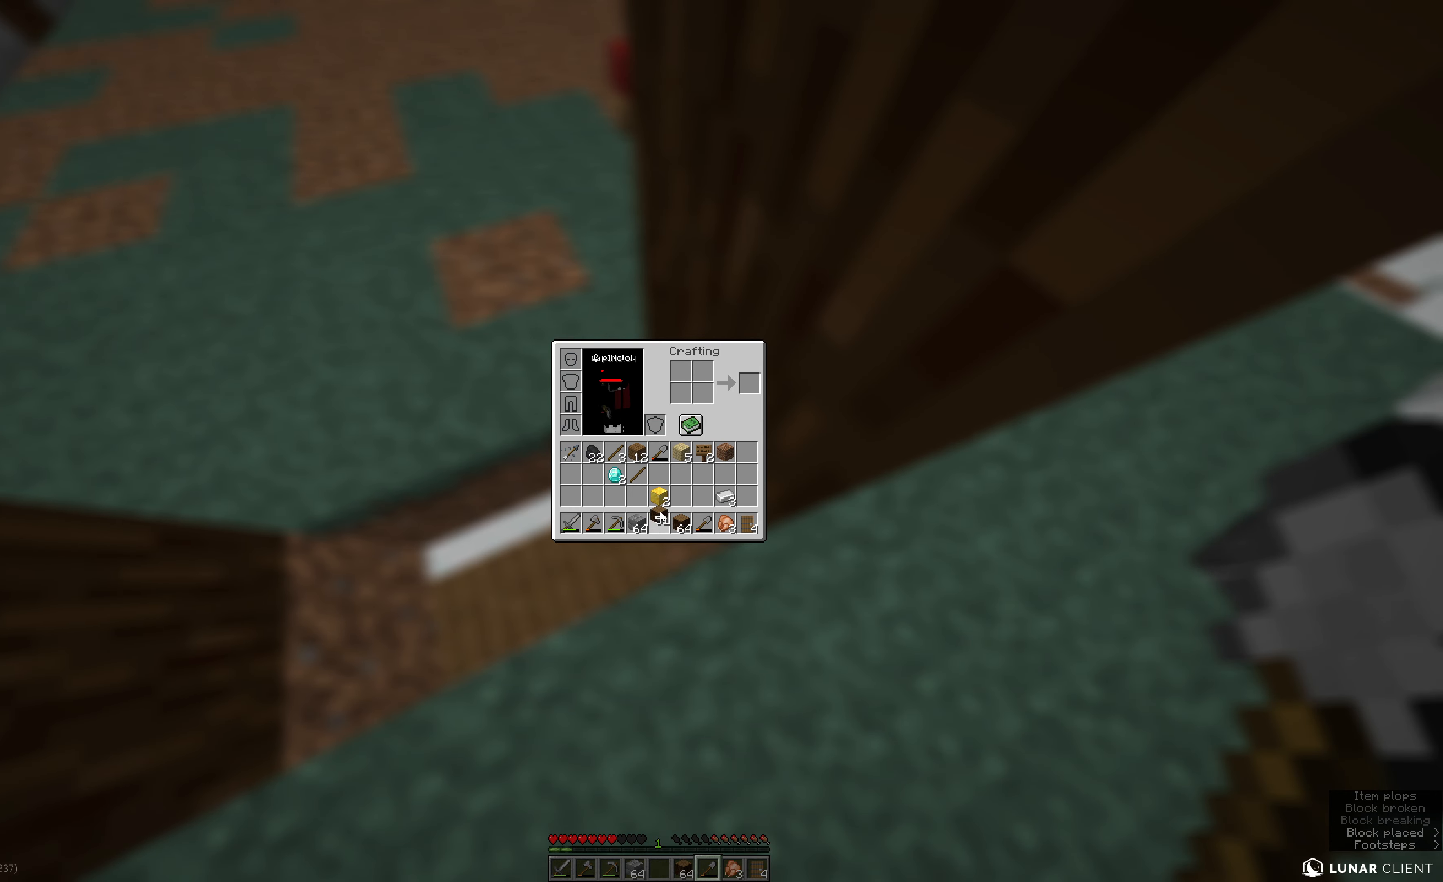
{"keys": [], "mouse": [], "events": []}
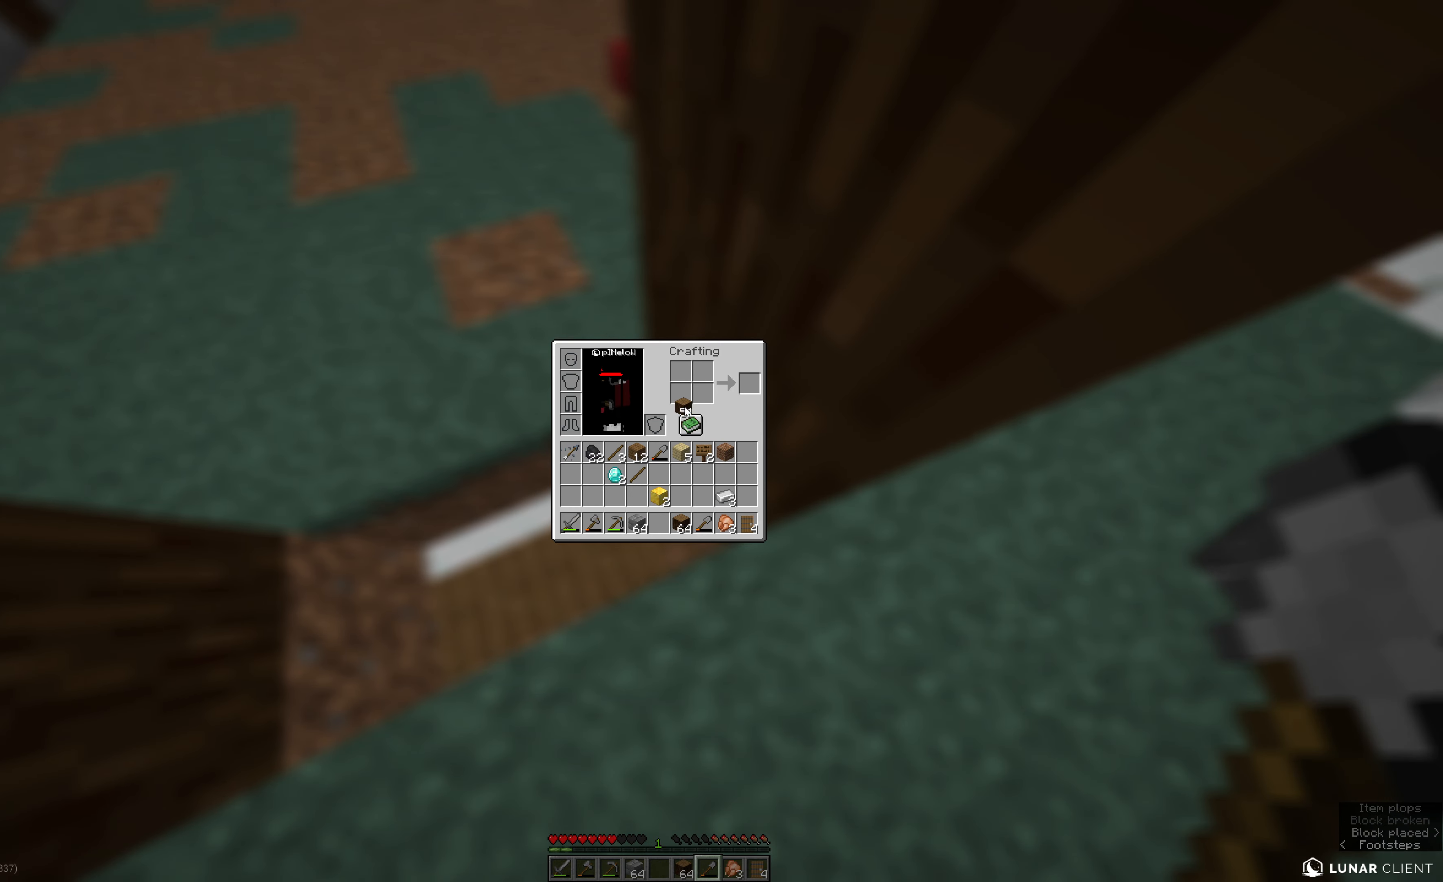
{"keys": [], "mouse": [], "events": []}
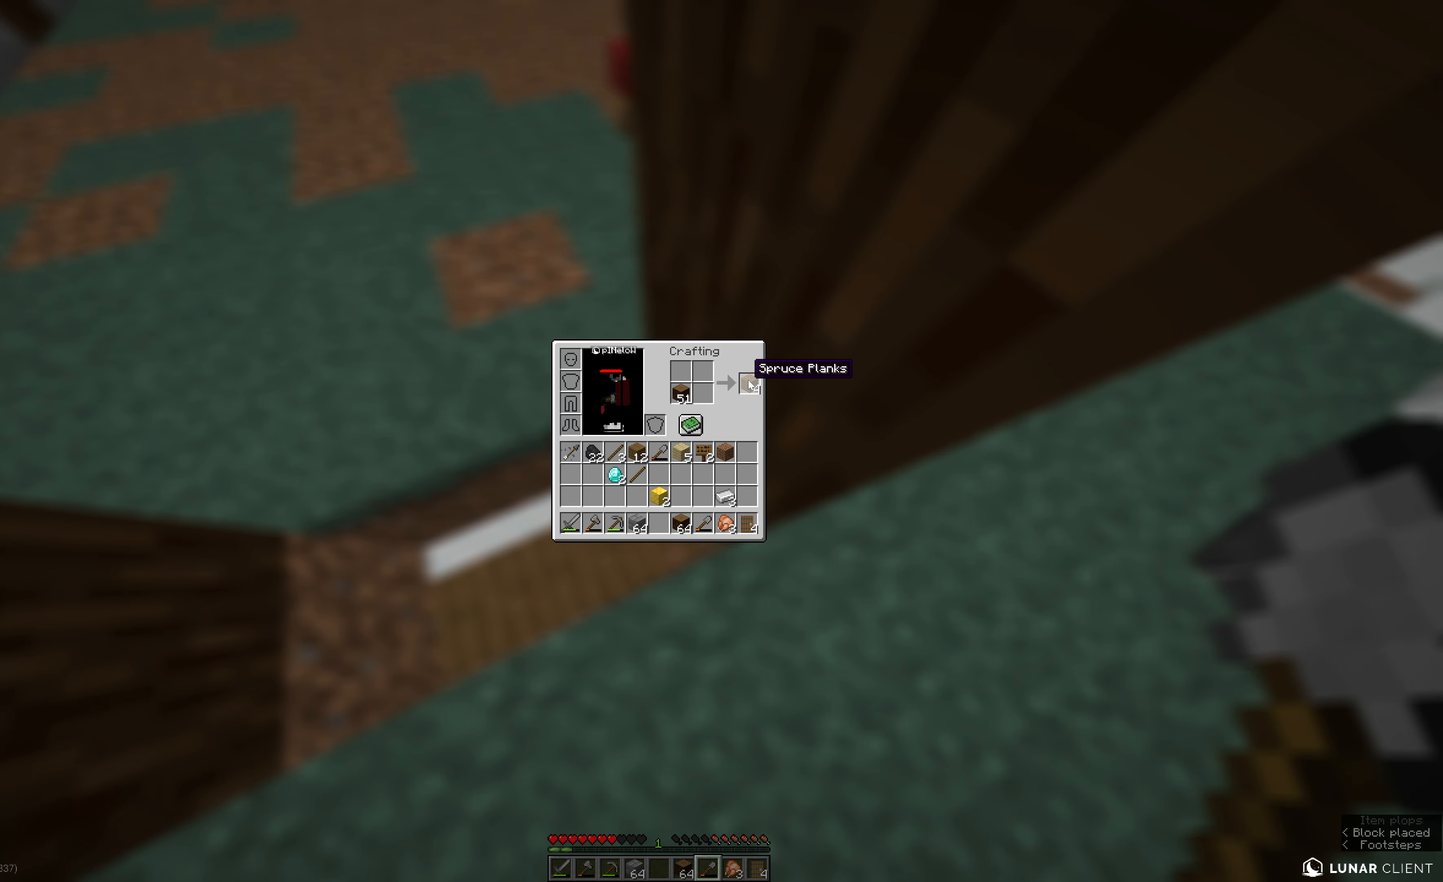
{"keys": [], "mouse": [], "events": []}
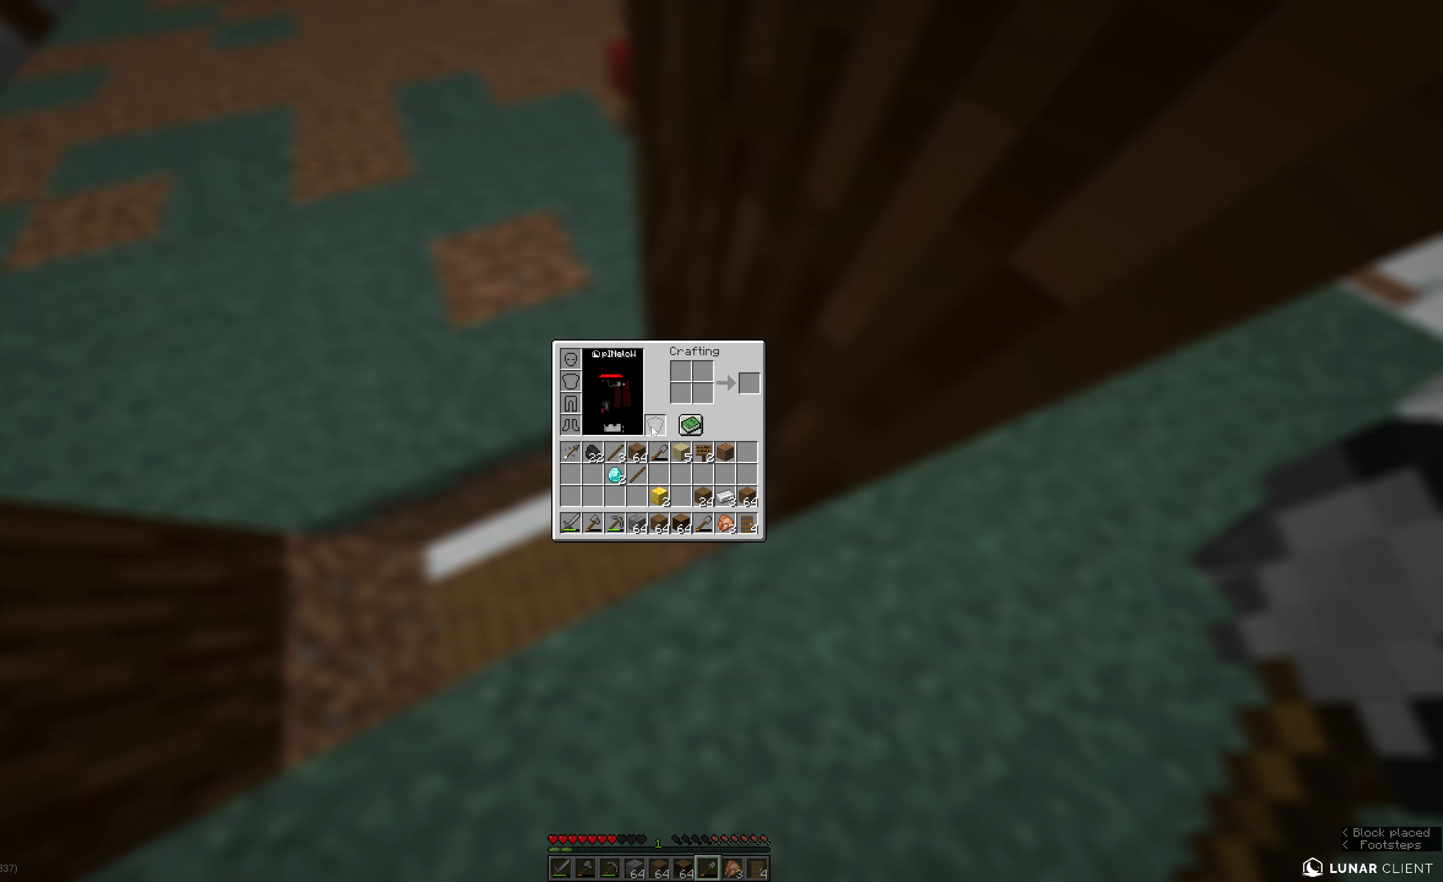
{"keys": [], "mouse": [], "events": []}
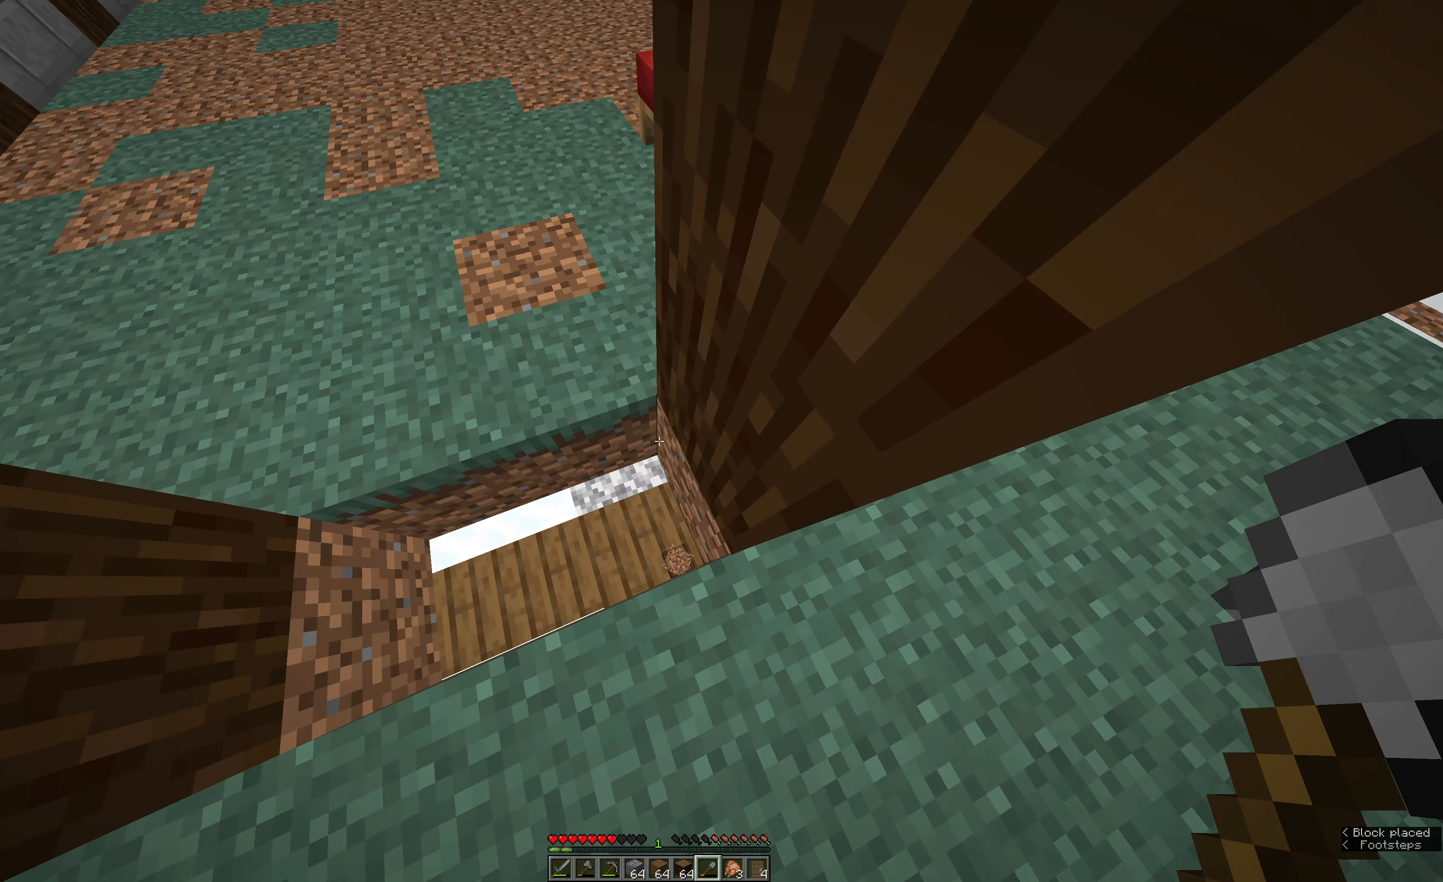
{"keys": [], "mouse": [], "events": []}
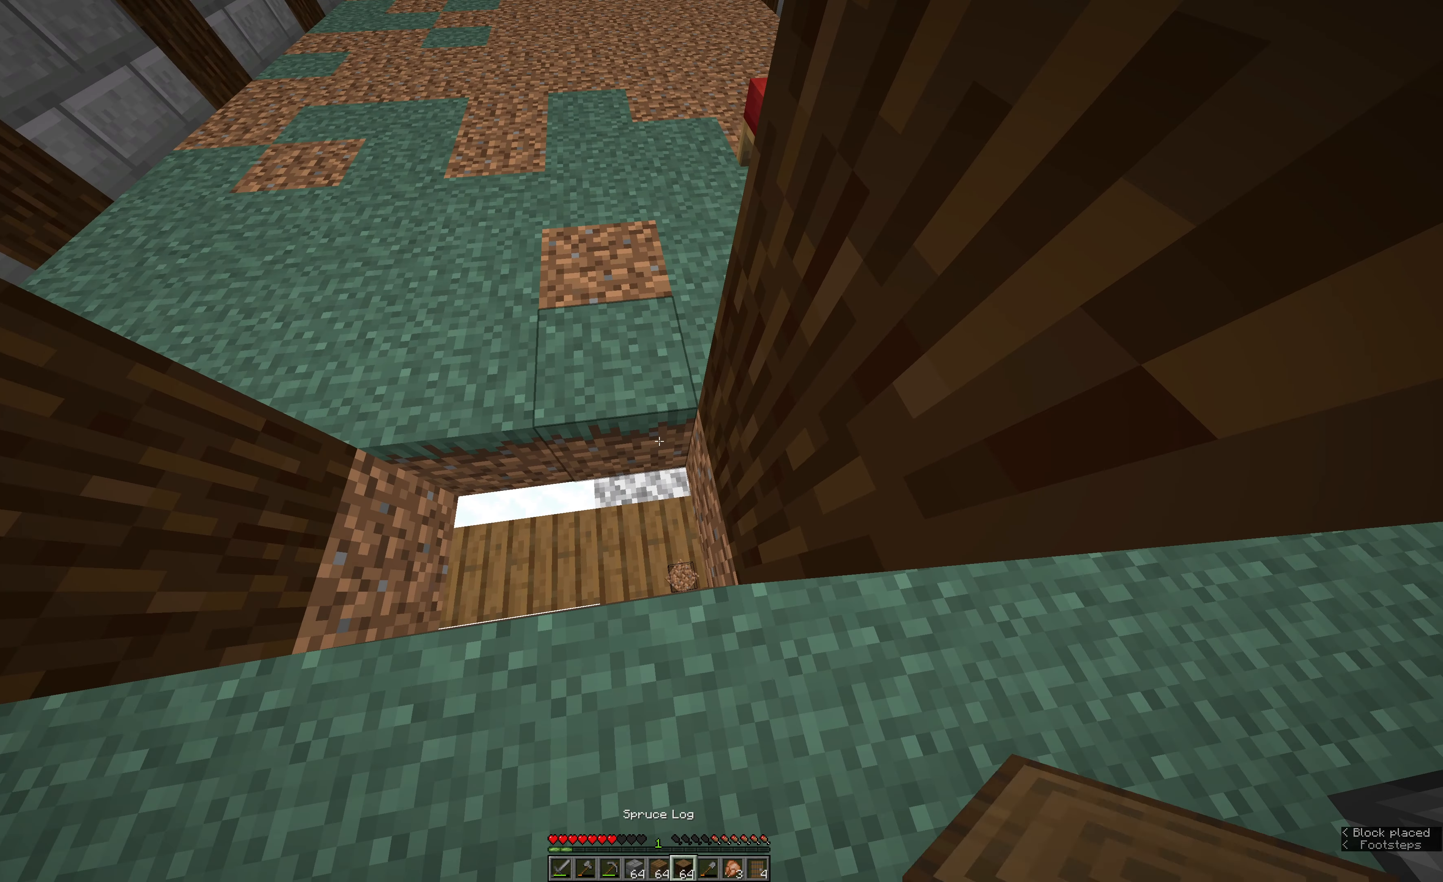
{"keys": [], "mouse": ["right"], "events": [[116, "mouse_right", "down"], [183, "a", "down"], [233, "mouse_right", "up"], [350, "a", "up"], [416, "mouse_right", "down"]]}
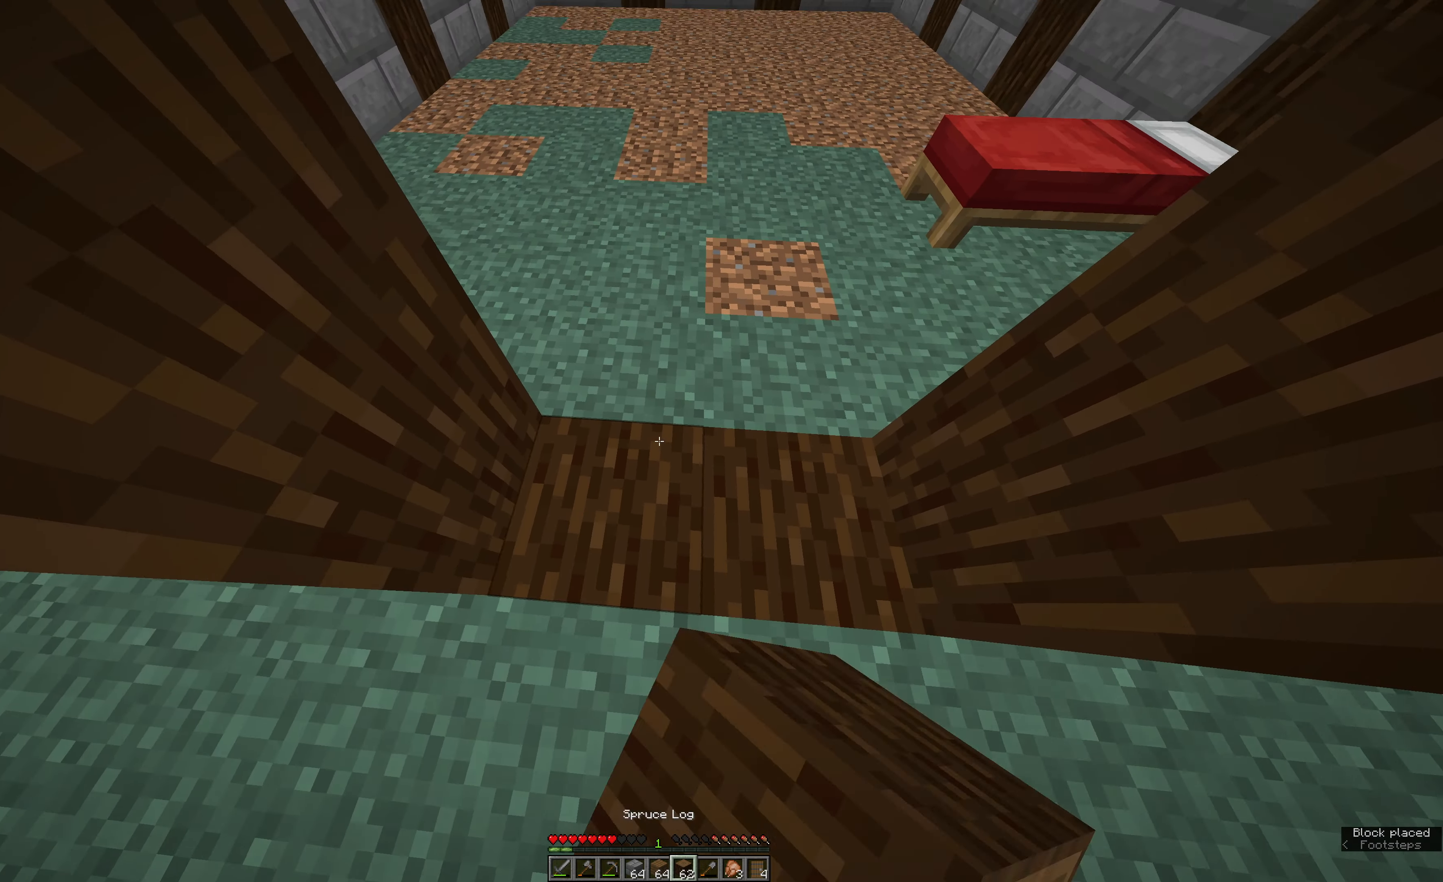
{"keys": [], "mouse": [], "events": [[33, "mouse_right", "up"], [150, "mouse_left", "down"], [316, "mouse_left", "up"]]}
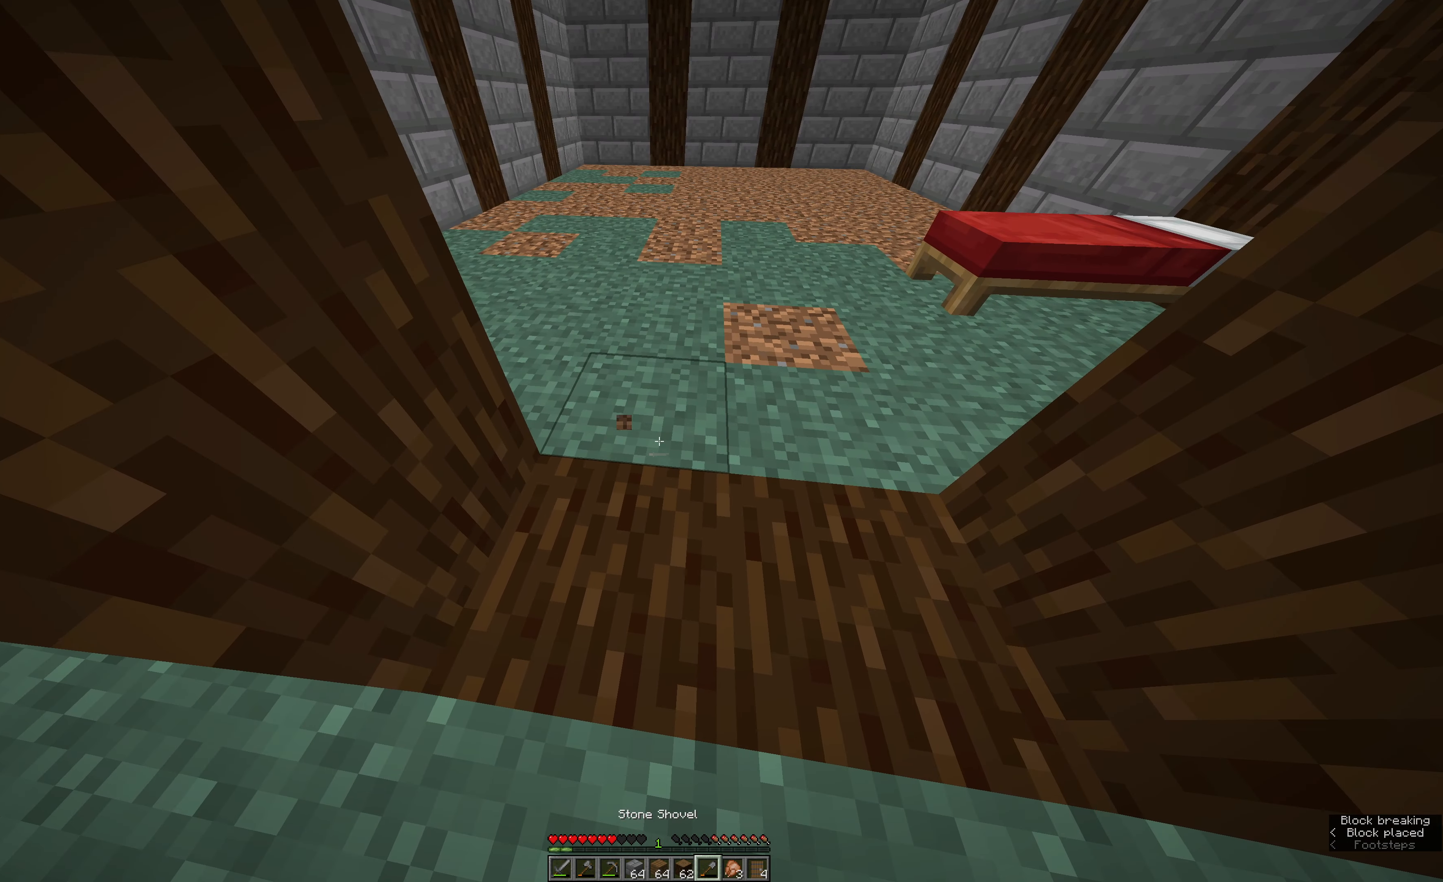
{"keys": [], "mouse": [], "events": []}
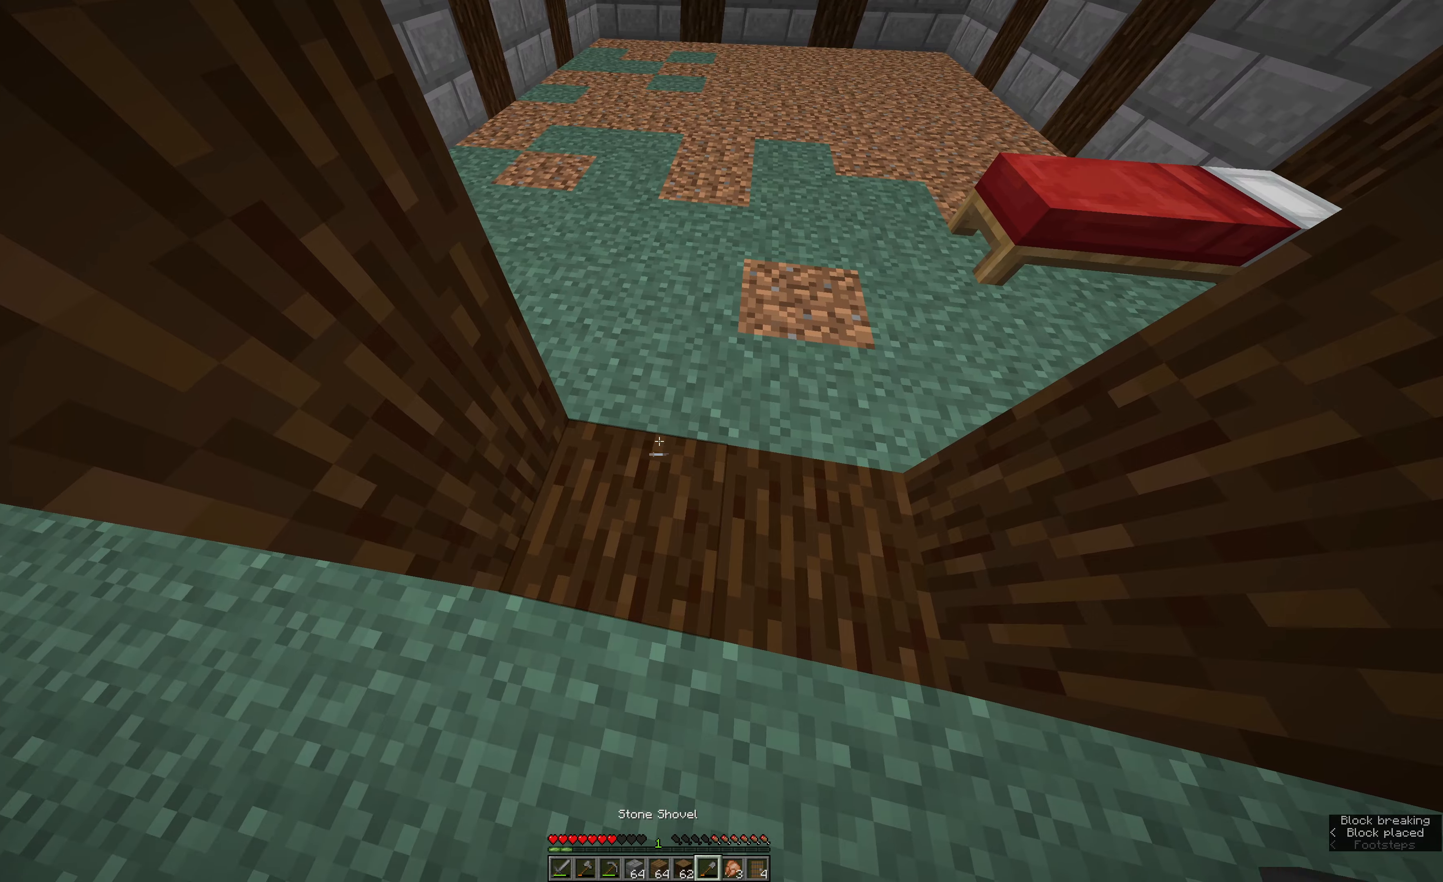
{"keys": [], "mouse": [], "events": []}
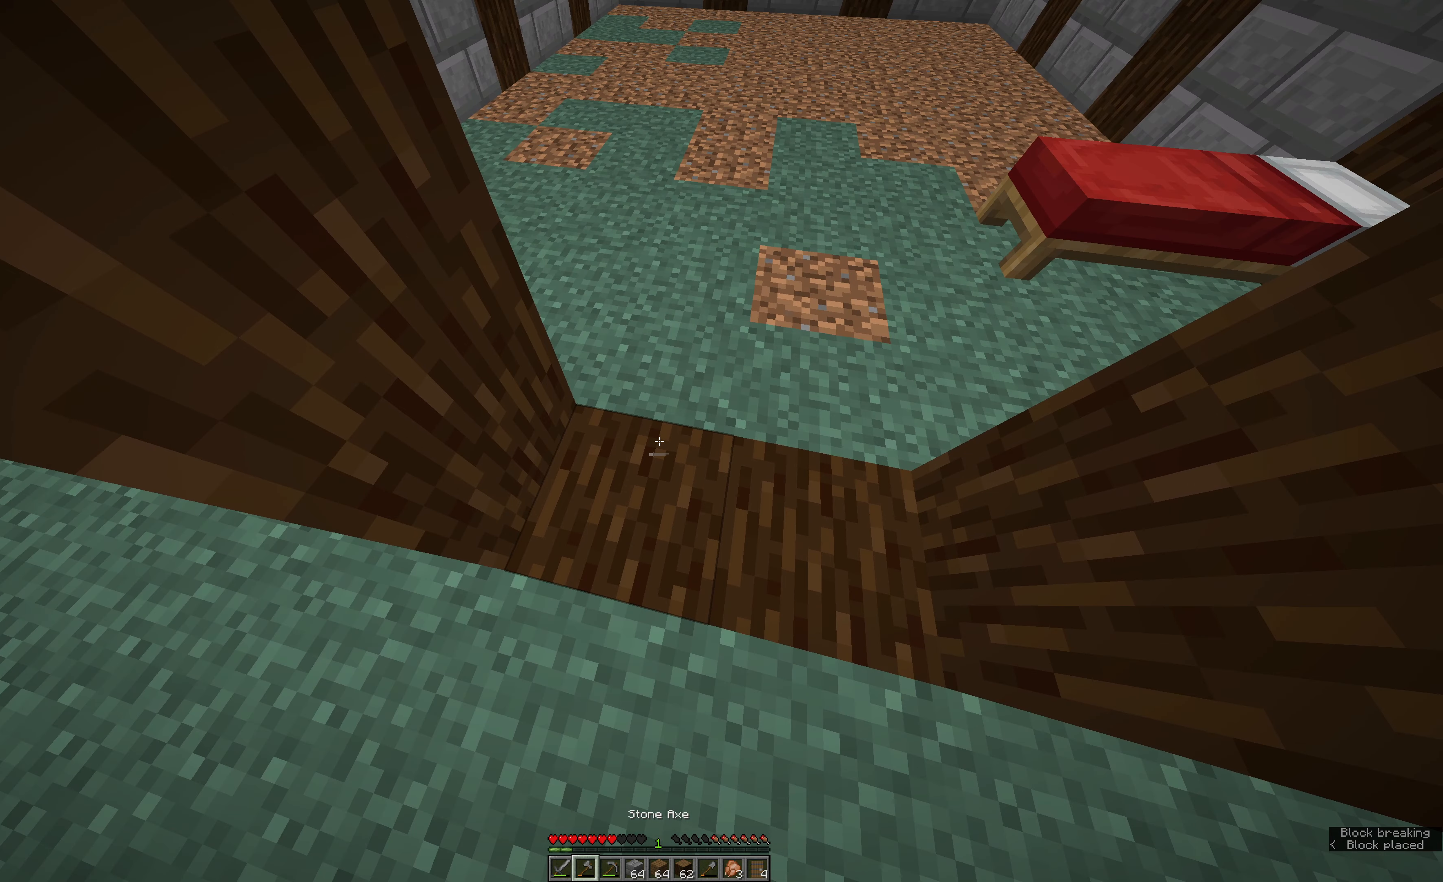
{"keys": [], "mouse": ["left"], "events": [[117, "mouse_left", "down"]]}
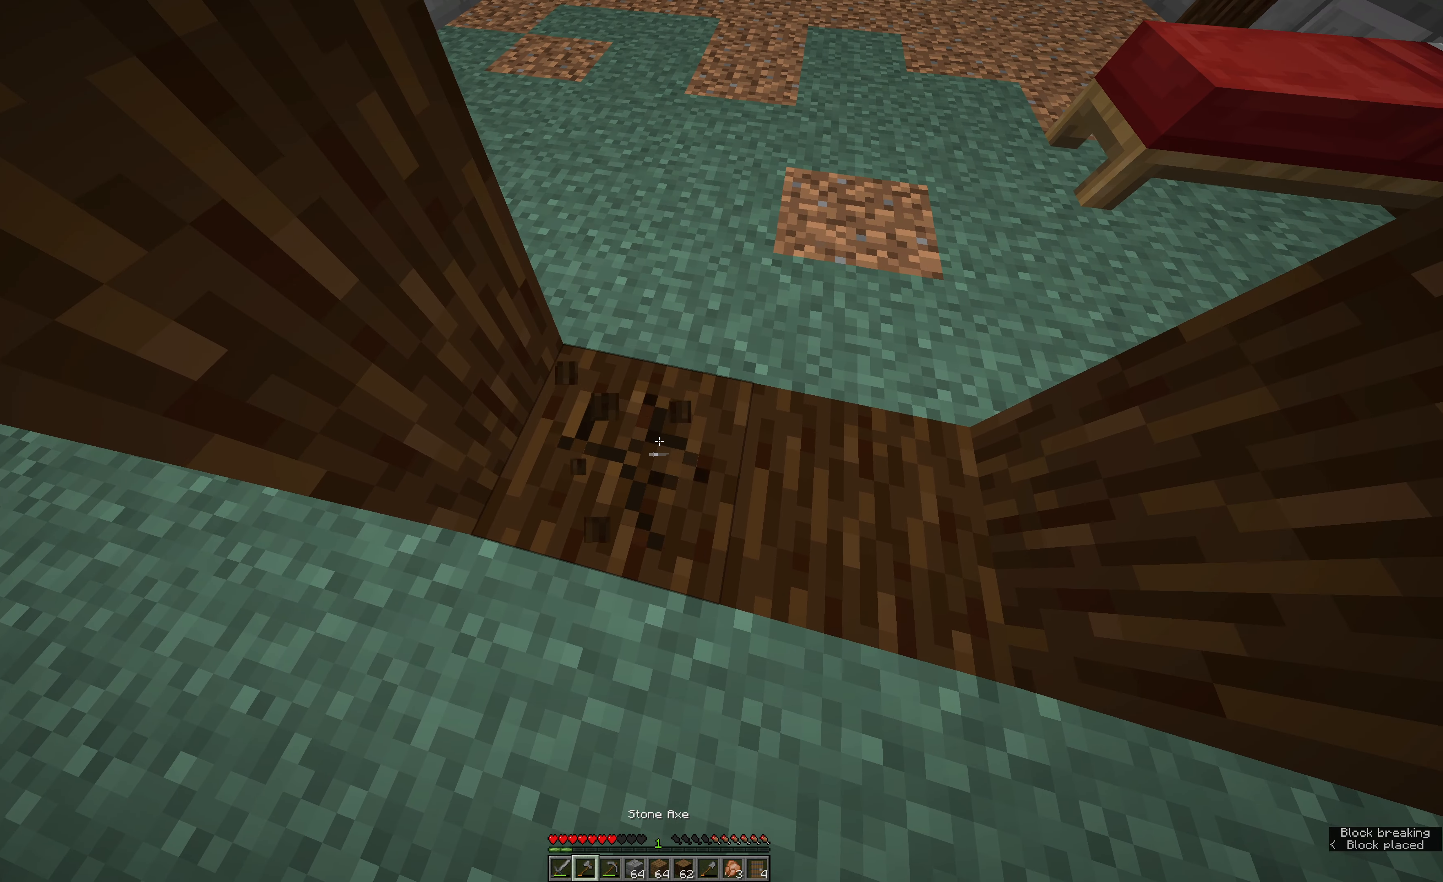
{"keys": [], "mouse": [], "events": [[117, "mouse_left", "up"]]}
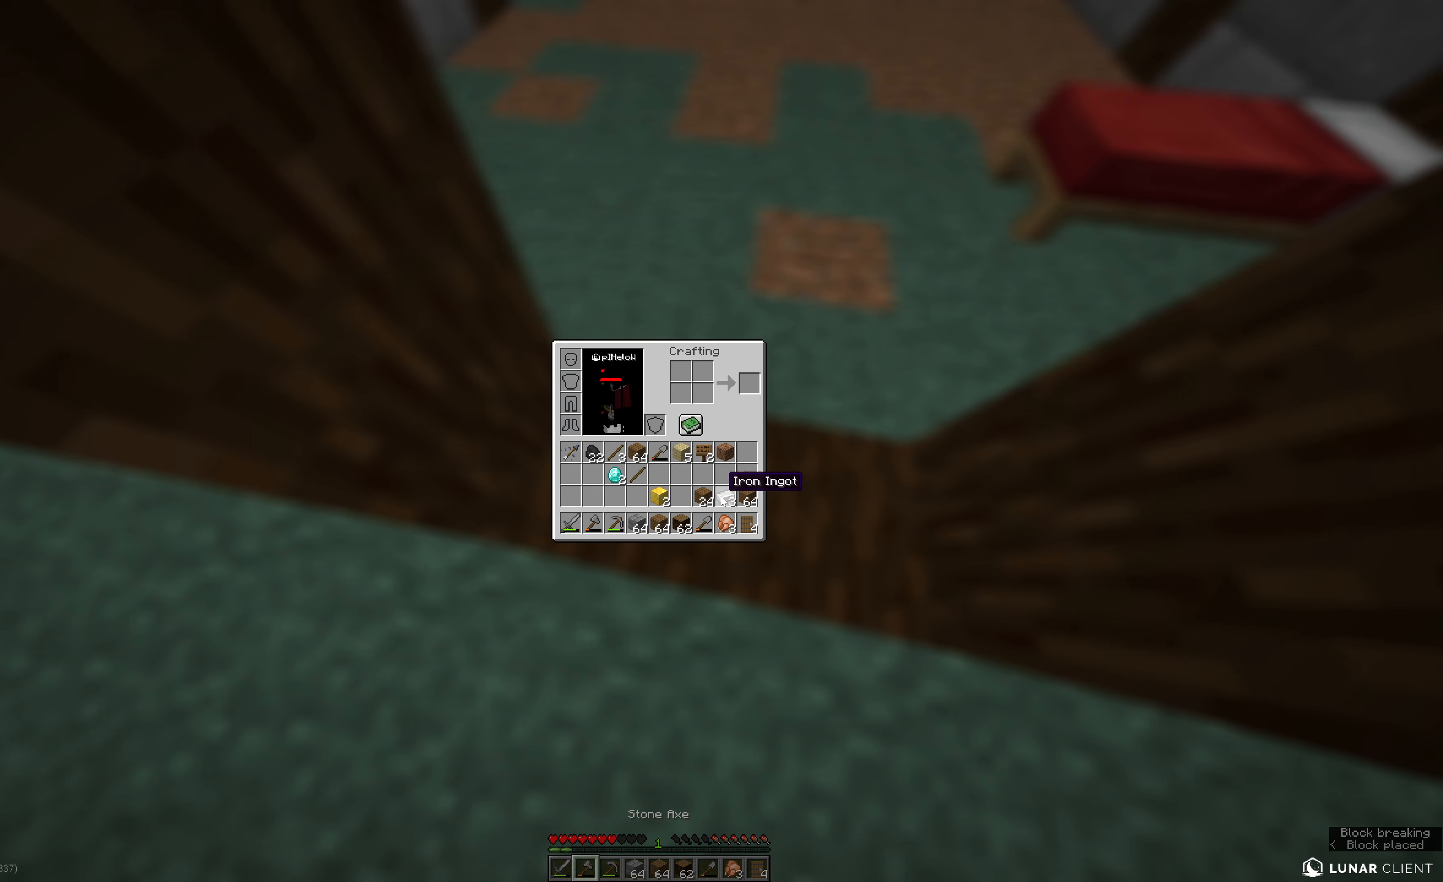
{"keys": [], "mouse": [], "events": []}
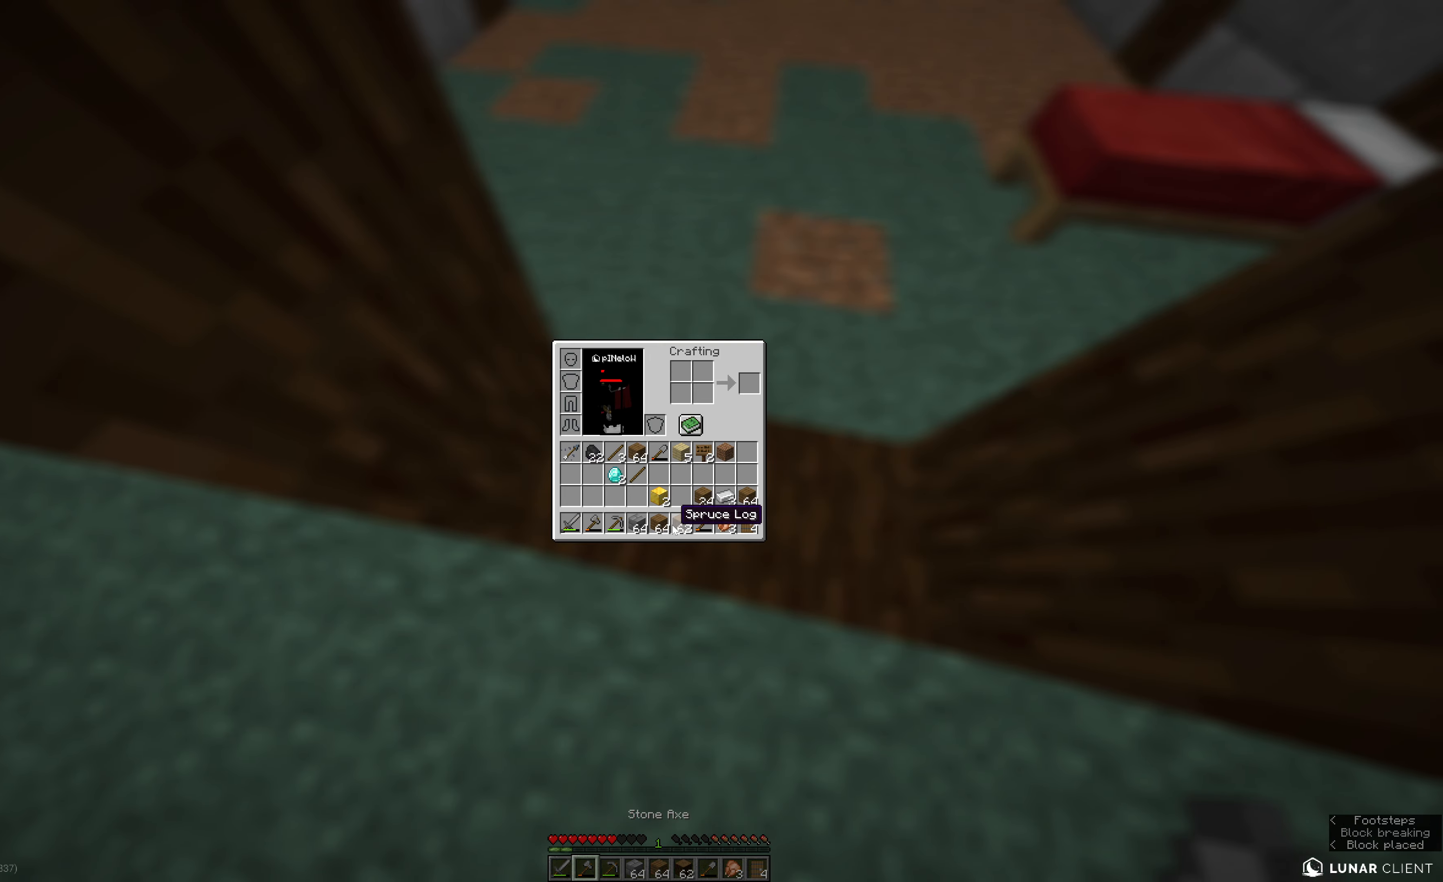
{"keys": [], "mouse": [], "events": []}
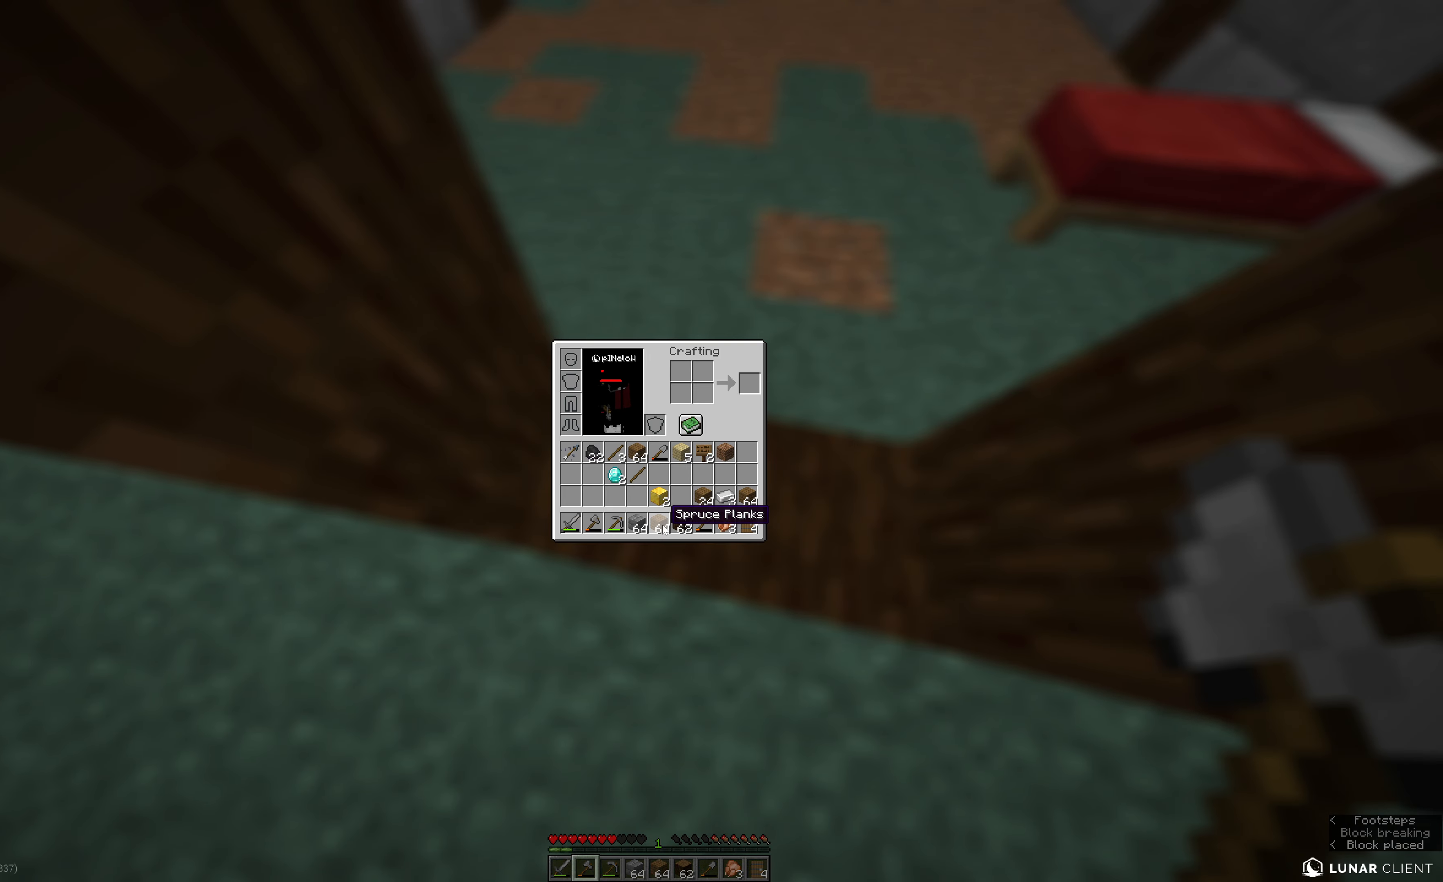
{"keys": [], "mouse": [], "events": []}
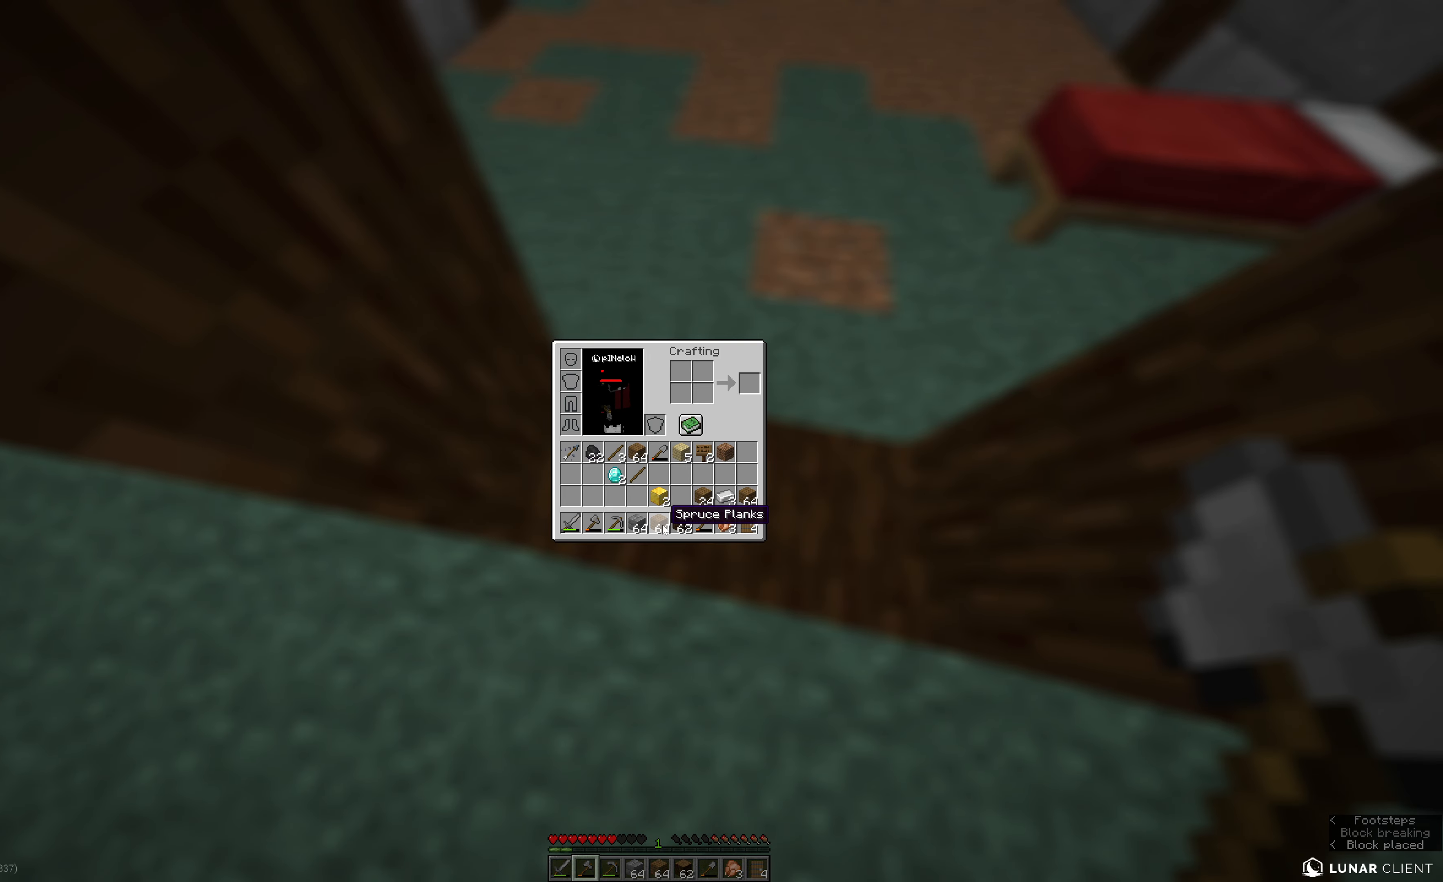
{"keys": [], "mouse": [], "events": []}
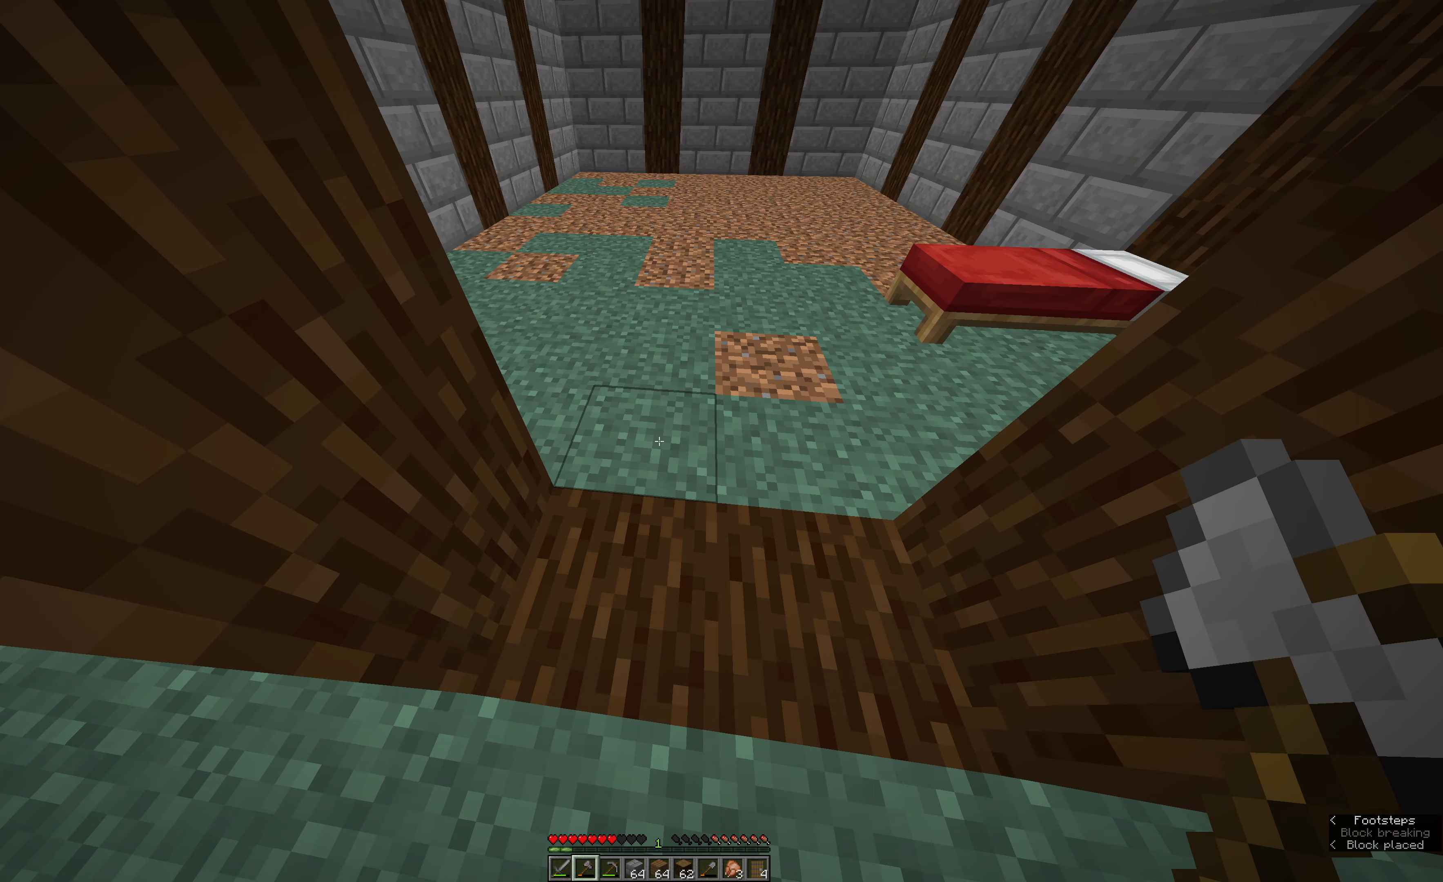
{"keys": ["e", "w"], "mouse": ["left"], "events": [[217, "e", "down"], [283, "mouse_left", "down"], [450, "w", "down"]]}
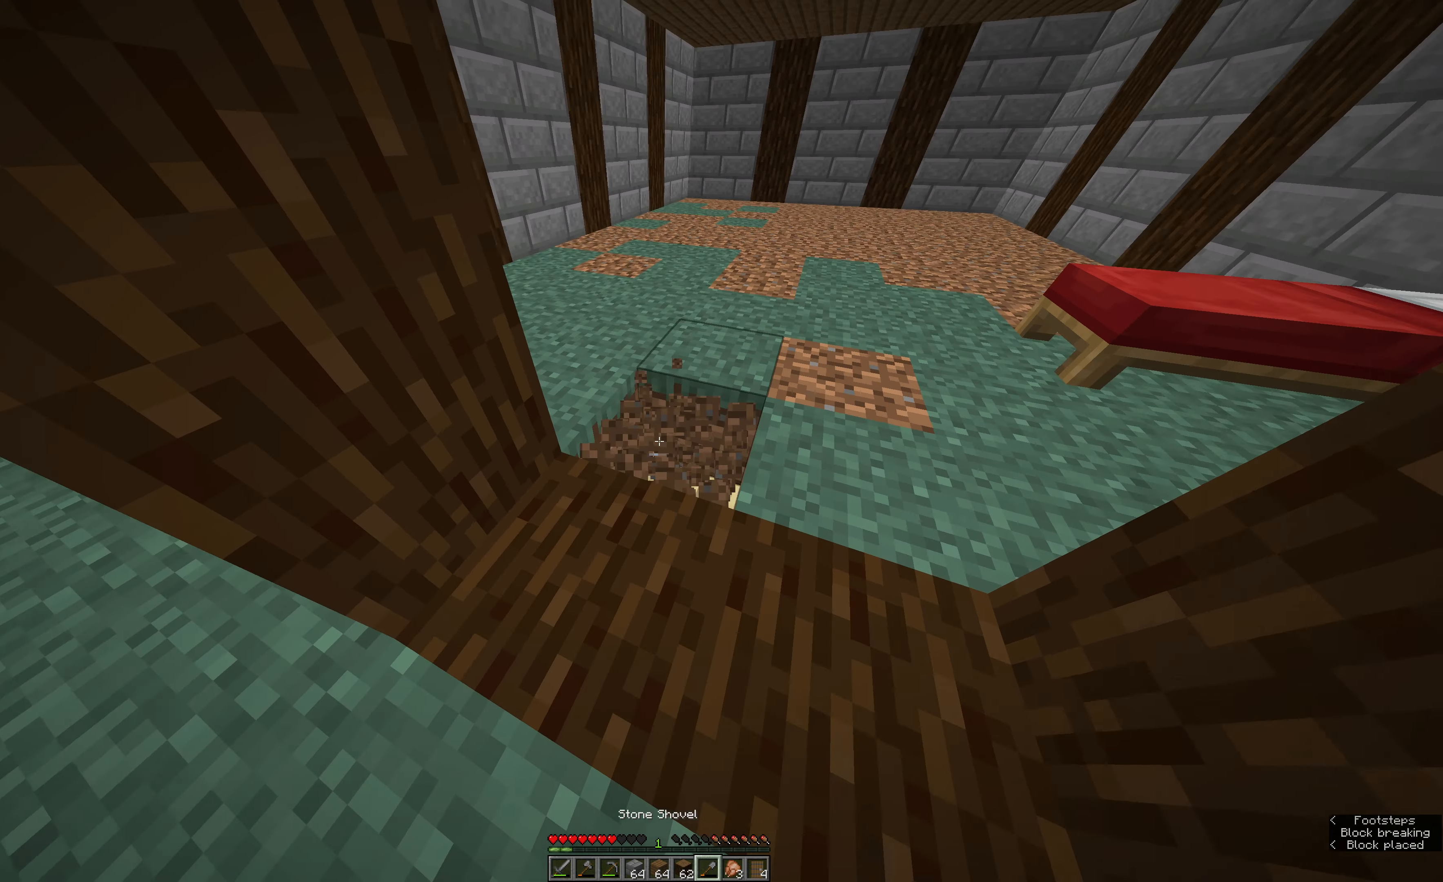
{"keys": ["e", "w"], "mouse": ["left"], "events": []}
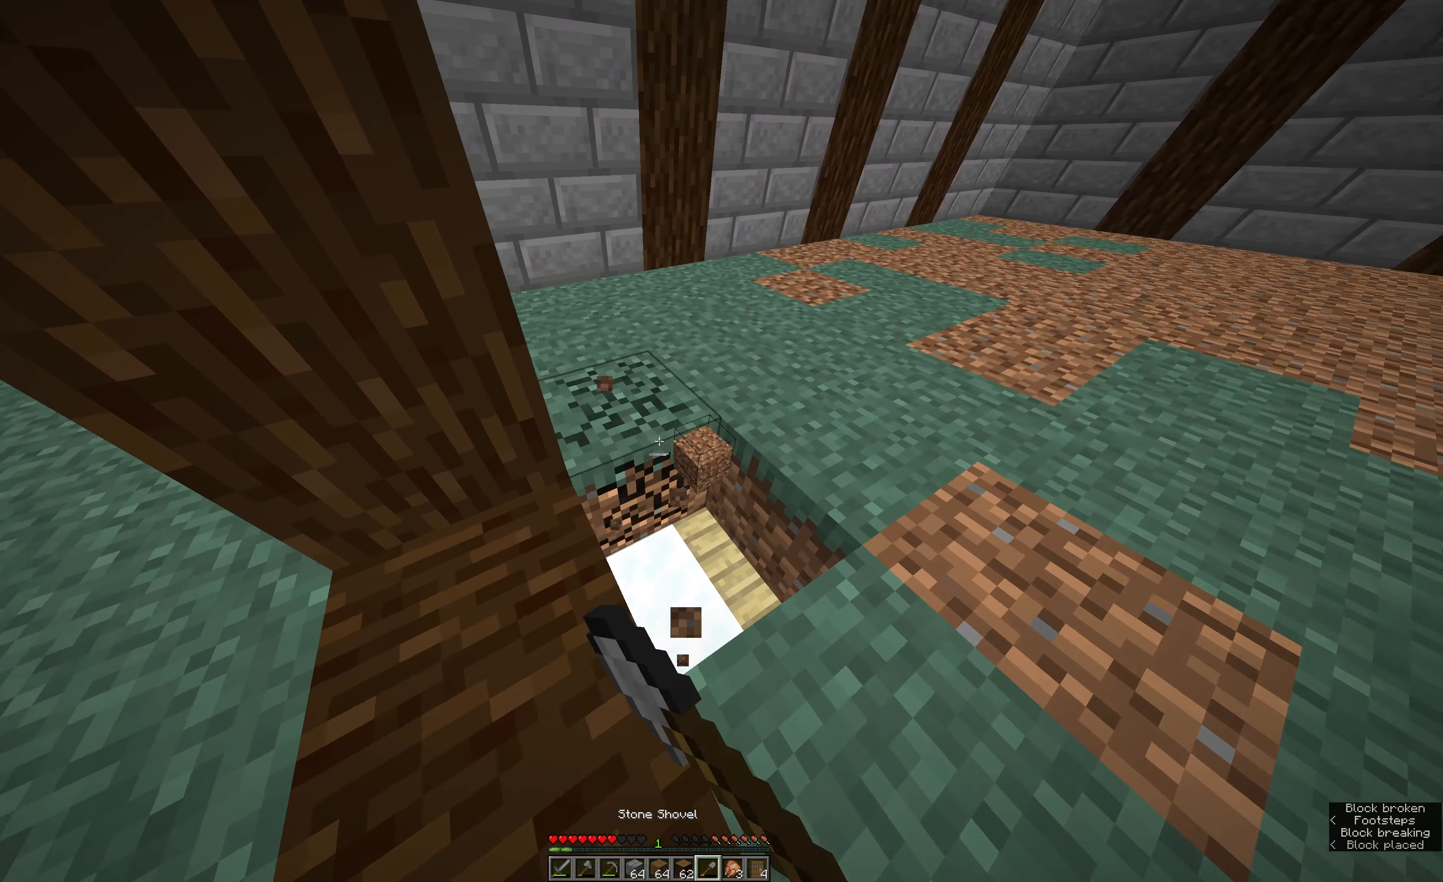
{"keys": [], "mouse": [], "events": [[17, "w", "up"], [300, "e", "up"], [417, "mouse_left", "up"]]}
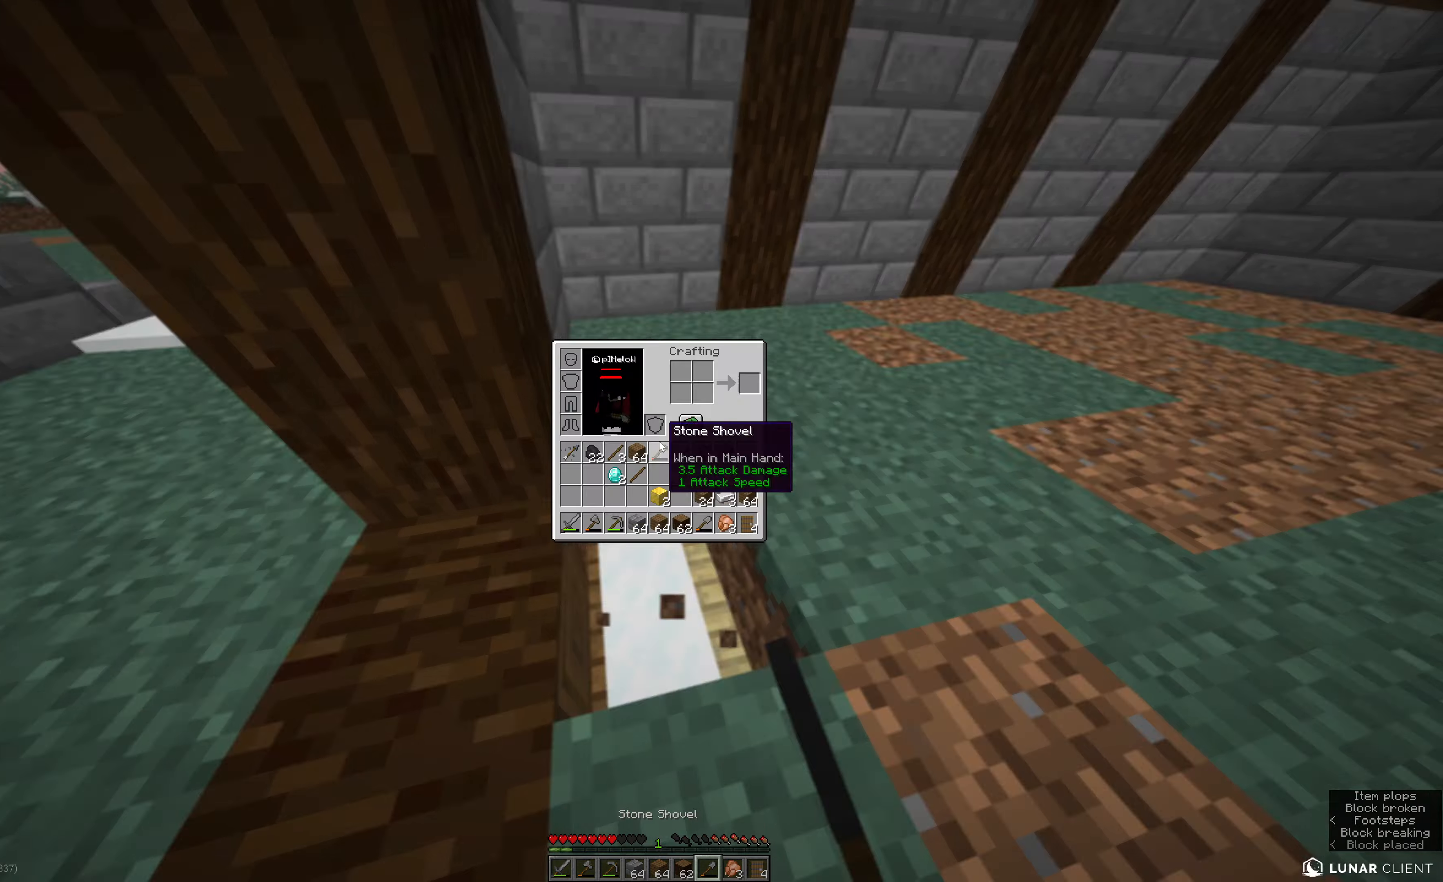
{"keys": [], "mouse": [], "events": []}
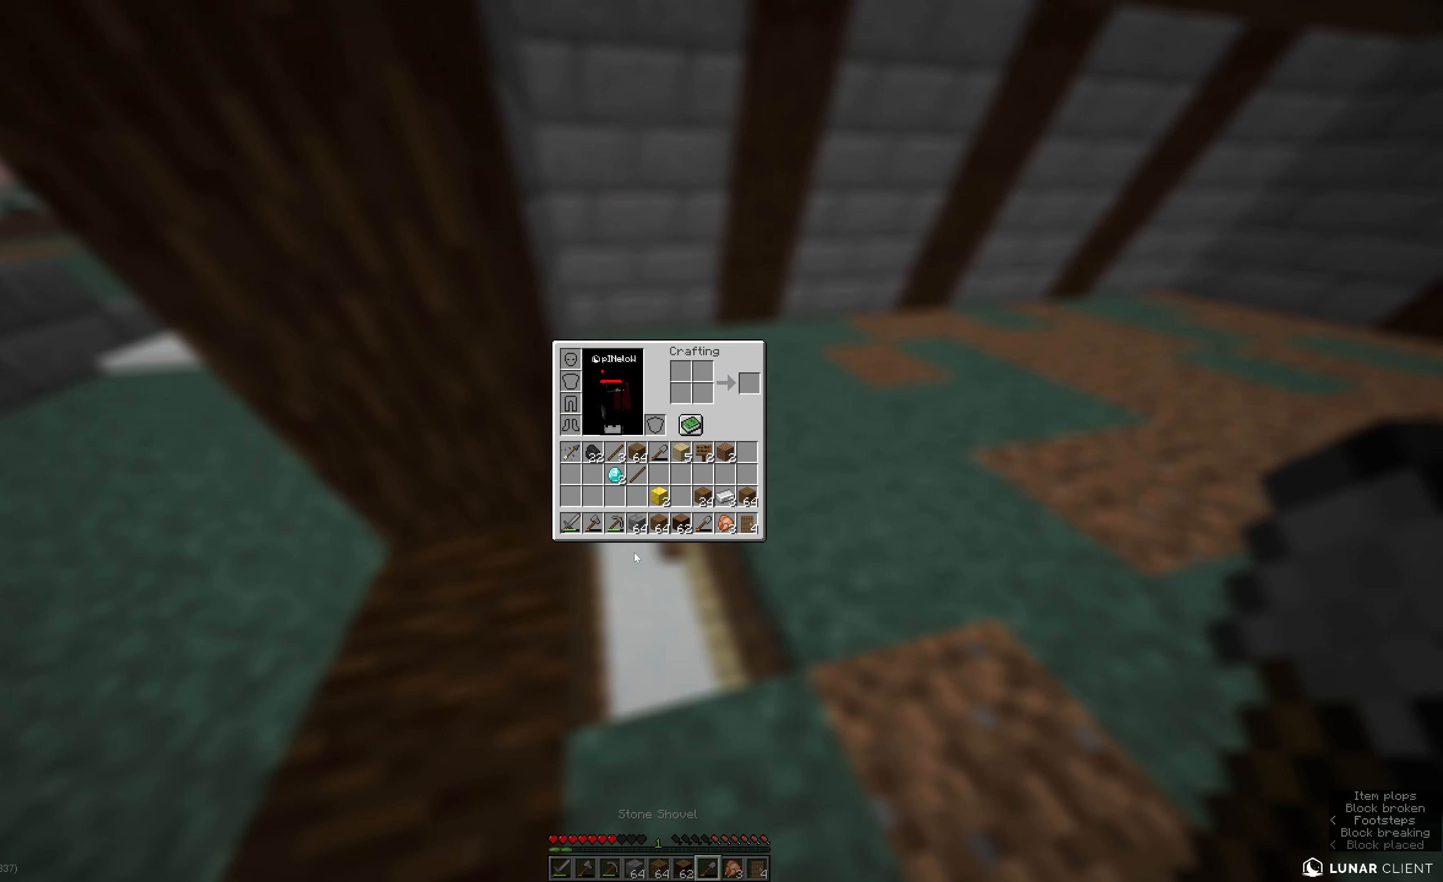
{"keys": [], "mouse": [], "events": []}
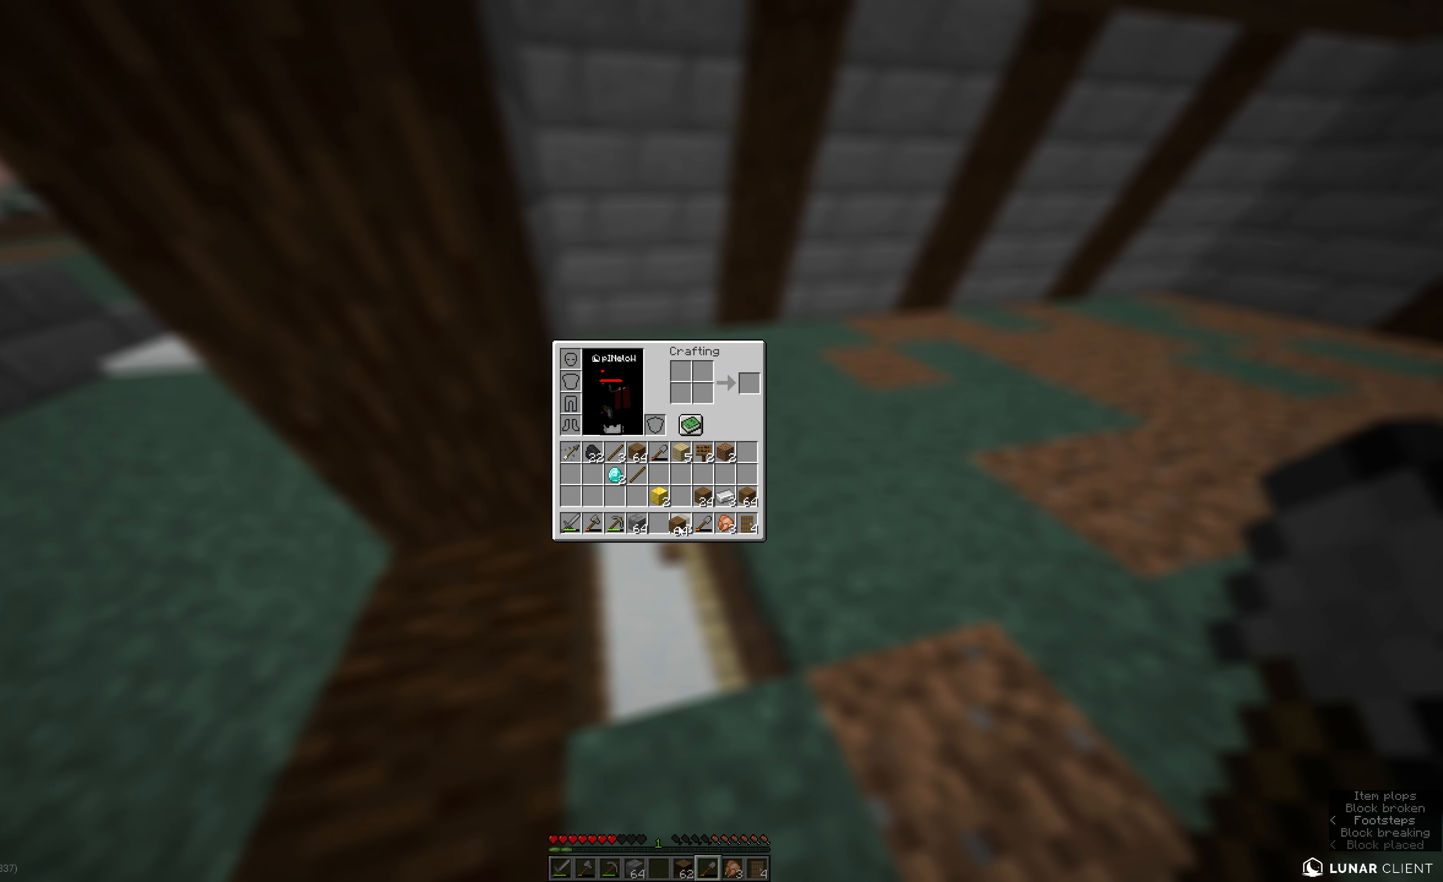
{"keys": [], "mouse": [], "events": []}
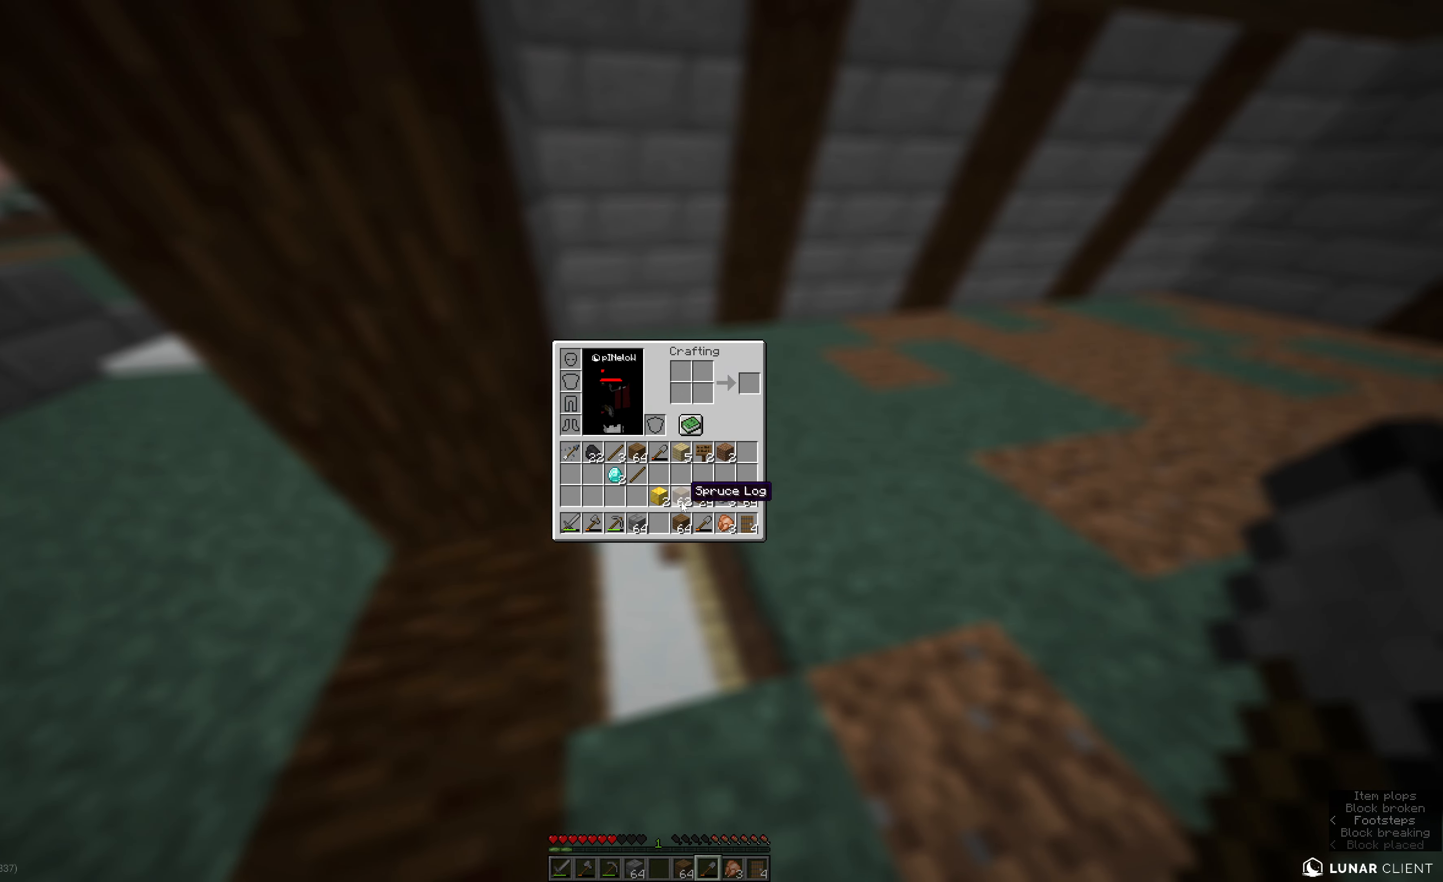
{"keys": [], "mouse": [], "events": []}
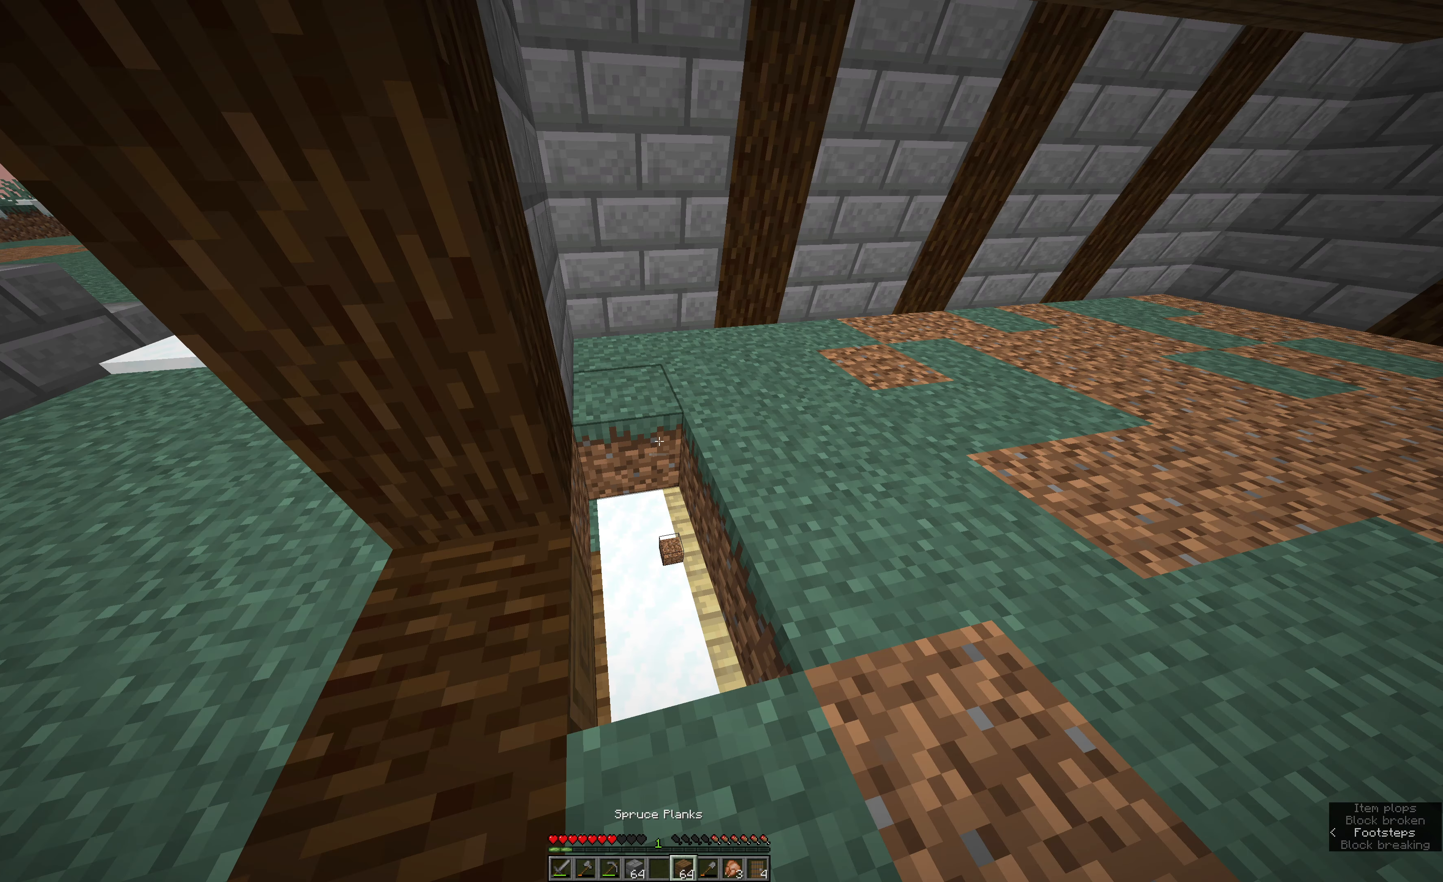
{"keys": [], "mouse": ["right"], "events": [[184, "mouse_right", "down"], [284, "mouse_right", "up"], [467, "mouse_right", "down"]]}
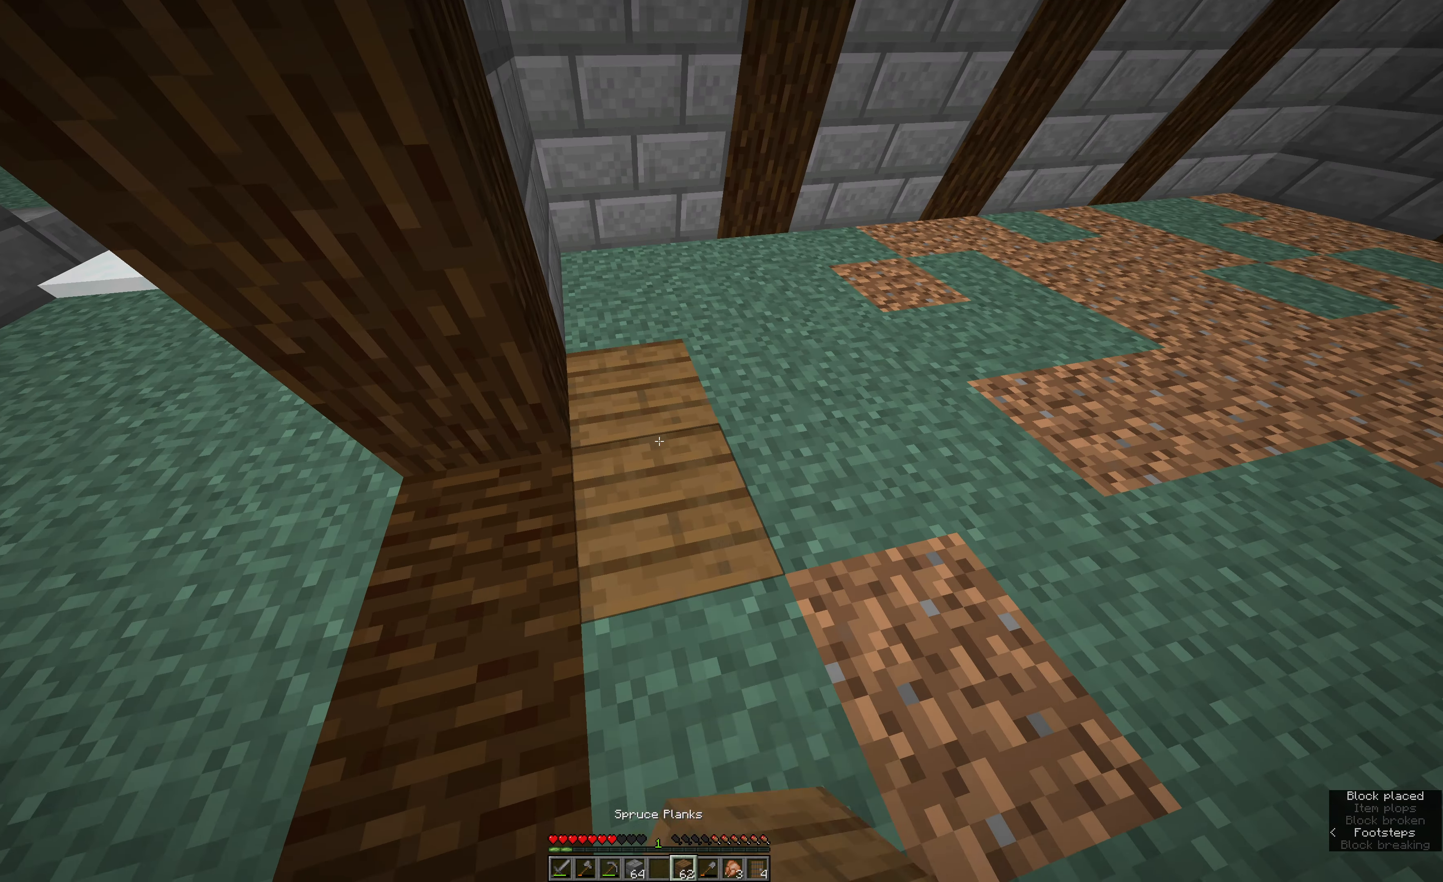
{"keys": ["w"], "mouse": ["left"], "events": [[34, "w", "down"], [84, "mouse_right", "up"], [317, "mouse_left", "down"]]}